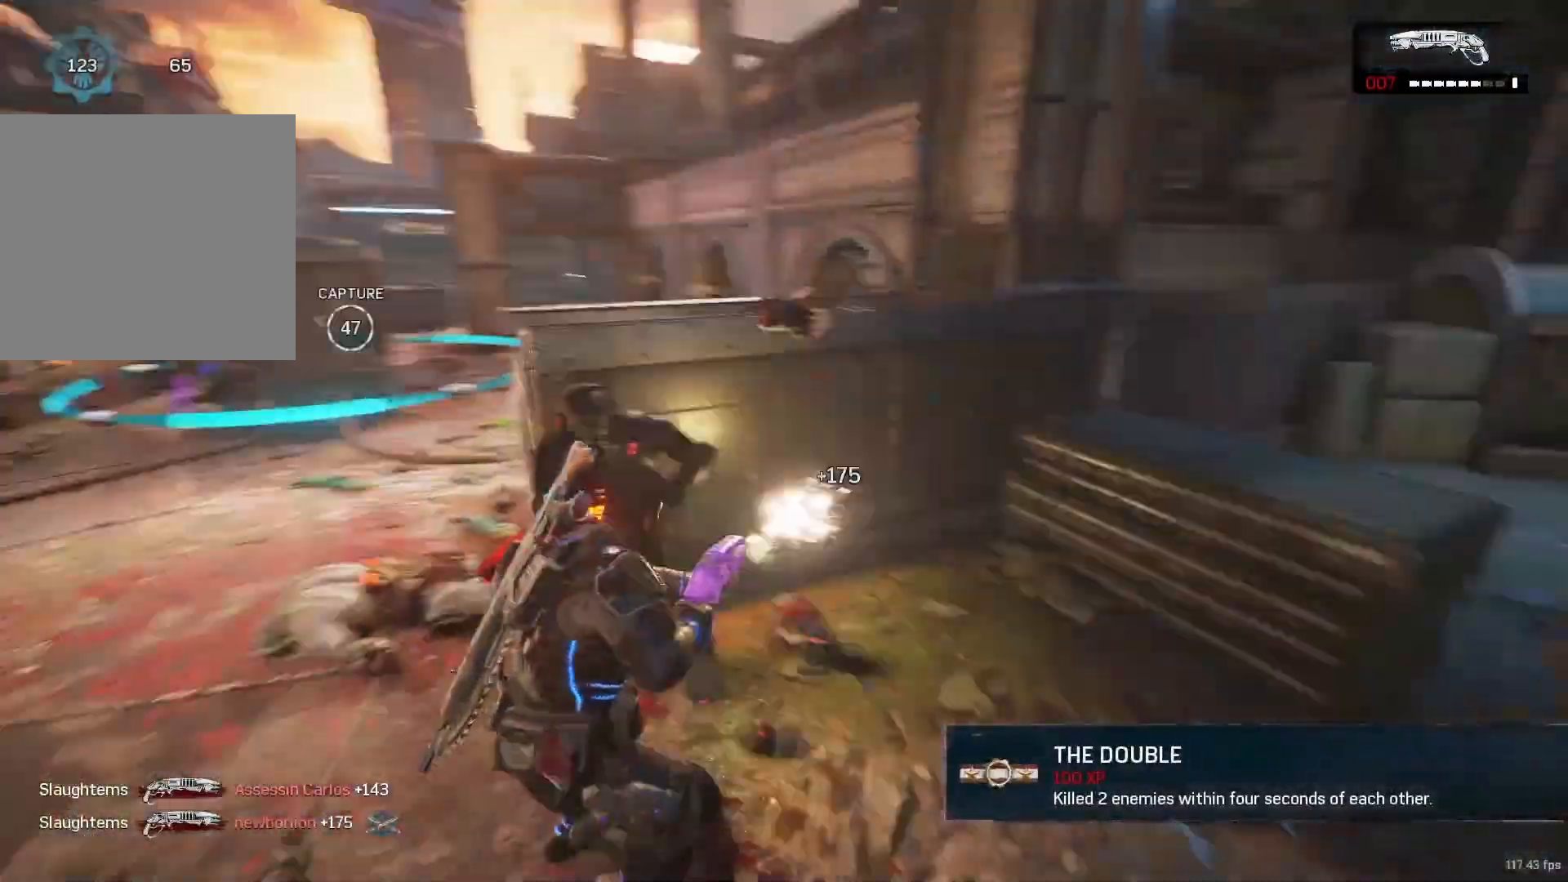
Gameplay with a controller (Xbox layout); each line is a JSON object with the inputs held at the frame after it. "events" lists button and stick changes between this image and that frame as [ms after this image, input, new state], when the widget could be followed in between. Not read: R3.
{"buttons": [], "left_stick": "center", "right_stick": "center", "events": [[33, "right_stick", "center"], [67, "R2", "up"], [100, "right_stick", "down-right"], [150, "left_stick", "up-right"], [217, "right_stick", "center"], [267, "A", "down"], [300, "A", "up"], [350, "left_stick", "center"], [367, "right_stick", "down-left"], [500, "right_stick", "center"]]}
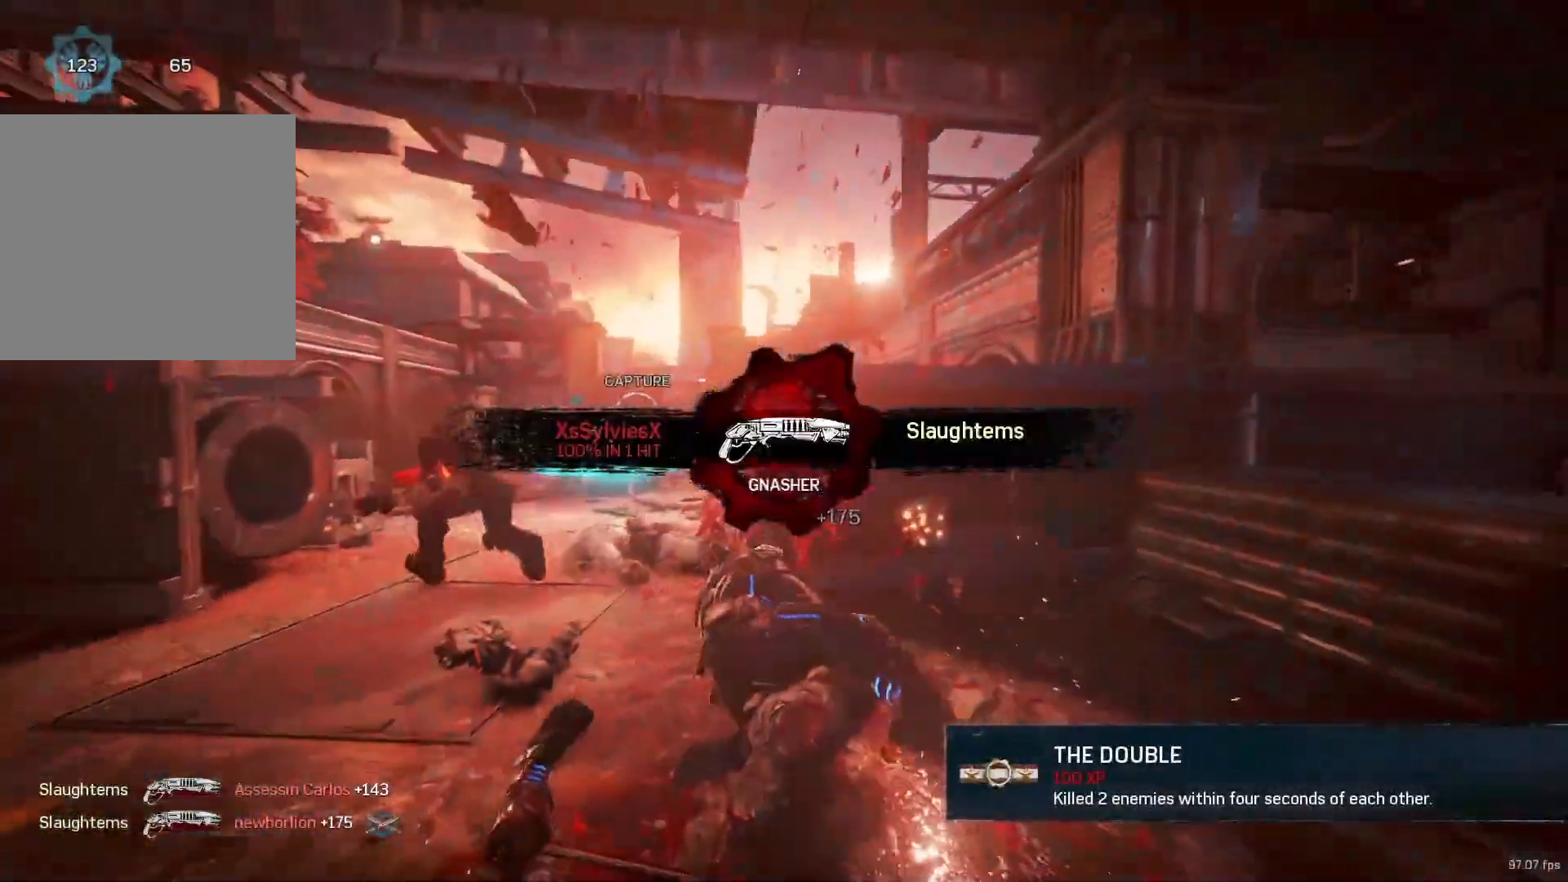
{"buttons": [], "left_stick": "center", "right_stick": "center", "events": []}
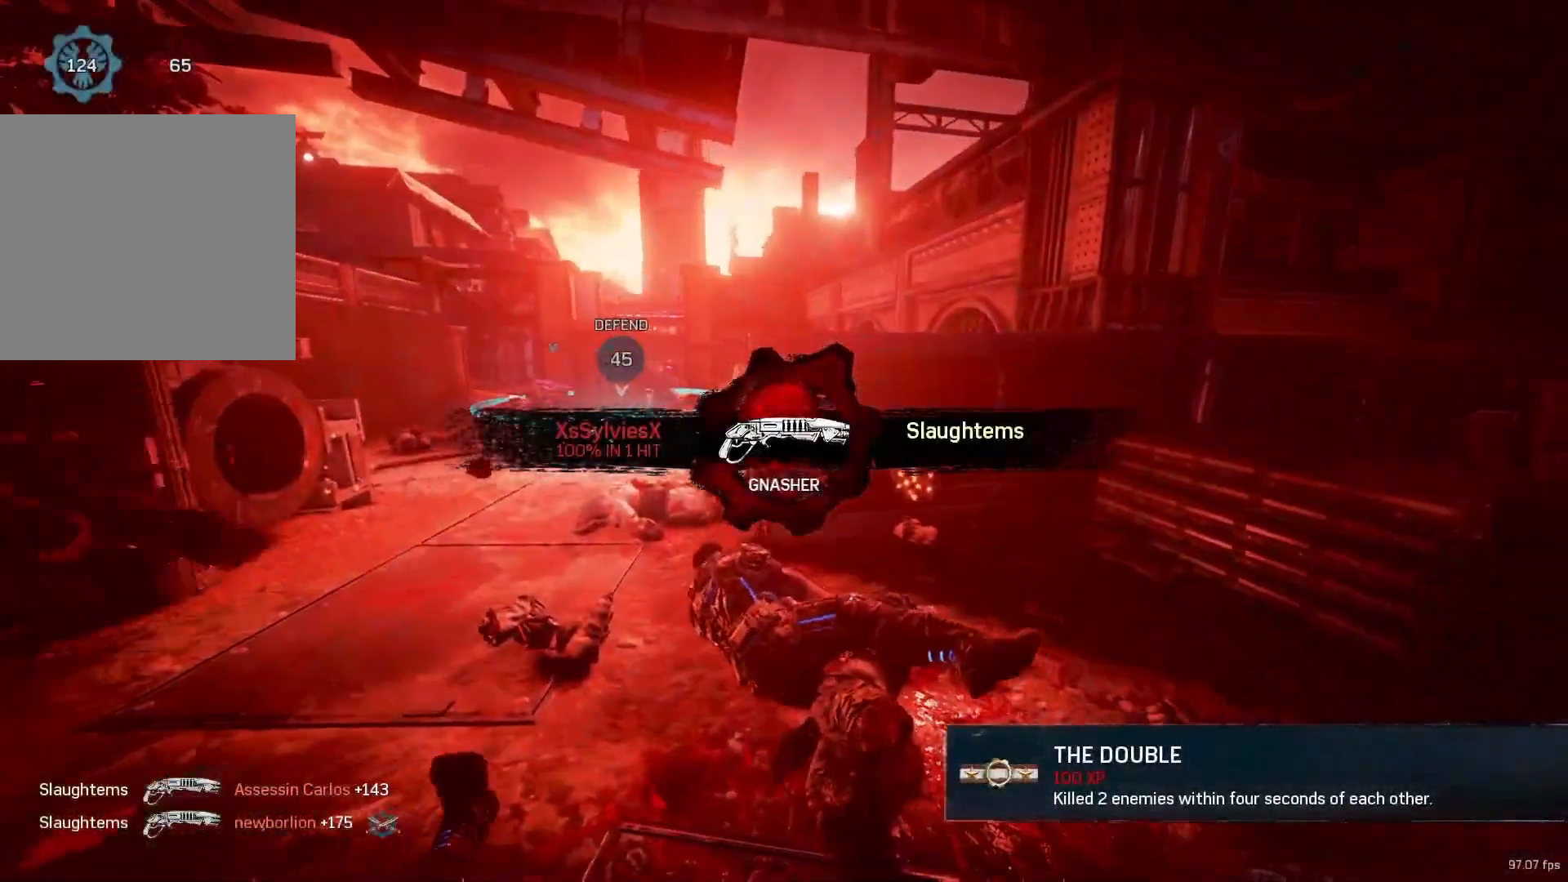
{"buttons": ["X", "L1"], "left_stick": "center", "right_stick": "center", "events": [[217, "L1", "down"], [217, "X", "down"]]}
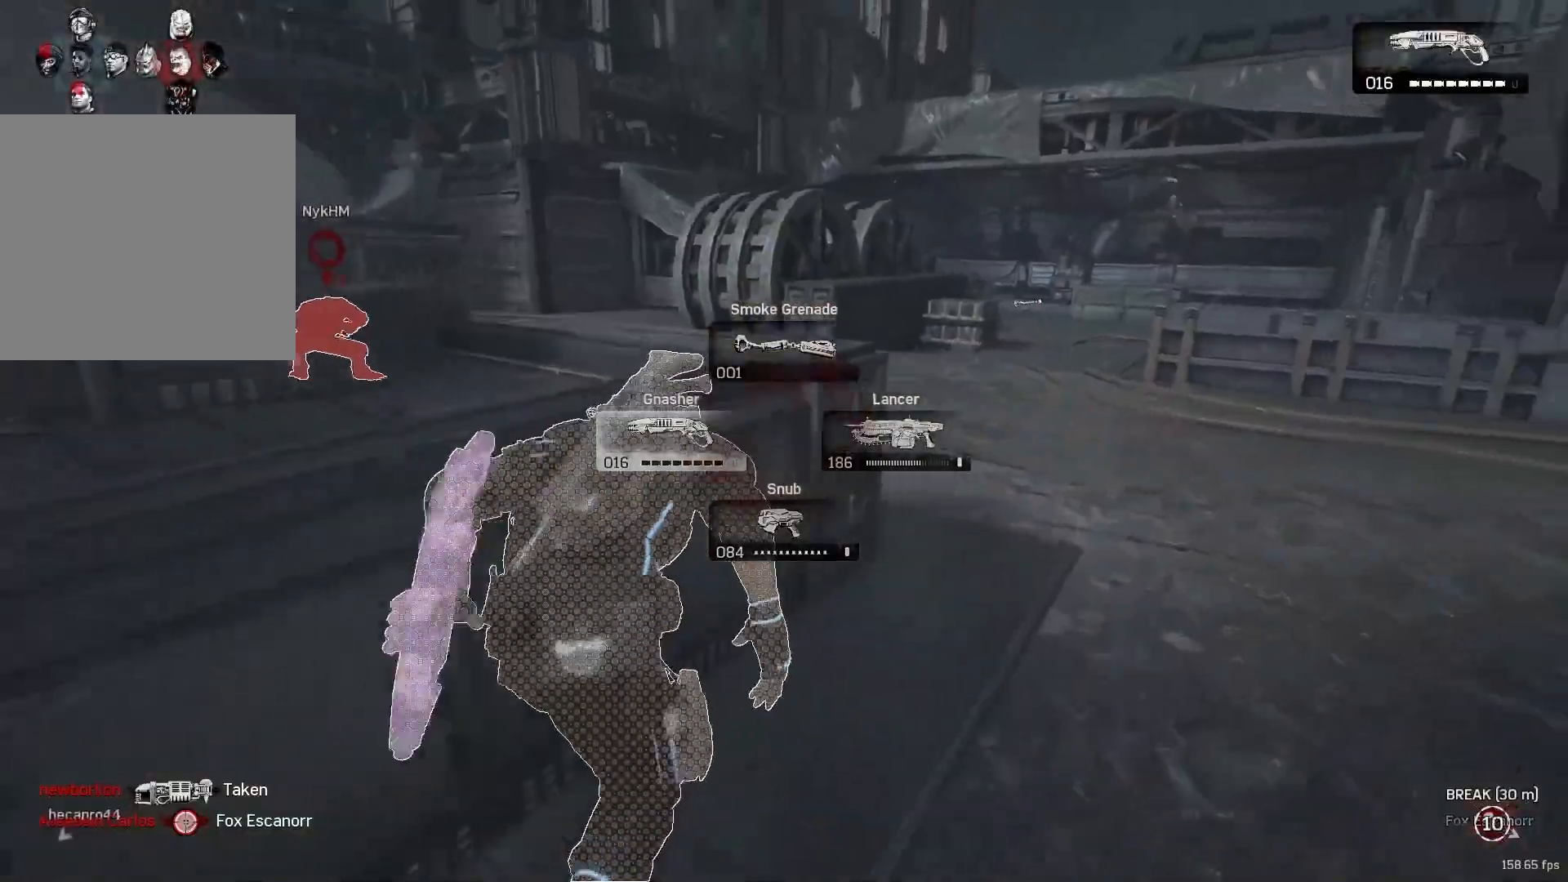
{"buttons": ["L2"], "left_stick": "down-left", "right_stick": "left", "events": [[50, "left_stick", "up-left"], [167, "L1", "up"], [300, "X", "up"], [333, "right_stick", "left"], [383, "left_stick", "up-right"], [467, "L2", "down"], [500, "left_stick", "down-left"]]}
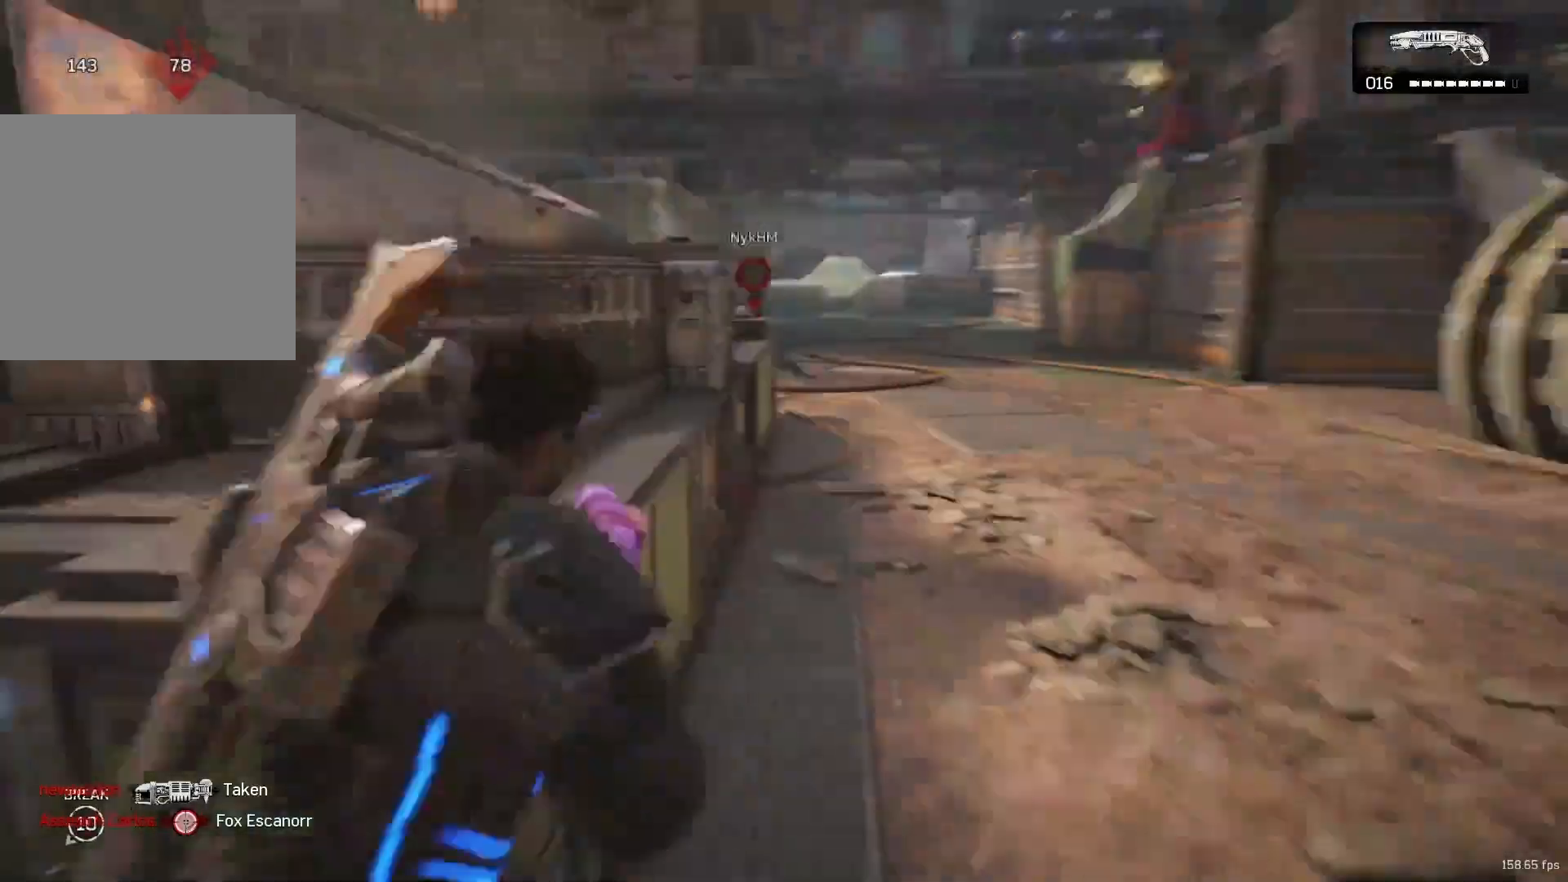
{"buttons": ["X"], "left_stick": "up-right", "right_stick": "right", "events": [[50, "R2", "down"], [83, "L2", "up"], [83, "right_stick", "center"], [150, "R2", "up"], [267, "left_stick", "up"], [433, "A", "down"], [467, "right_stick", "right"], [483, "left_stick", "up-right"], [500, "A", "up"], [500, "X", "down"]]}
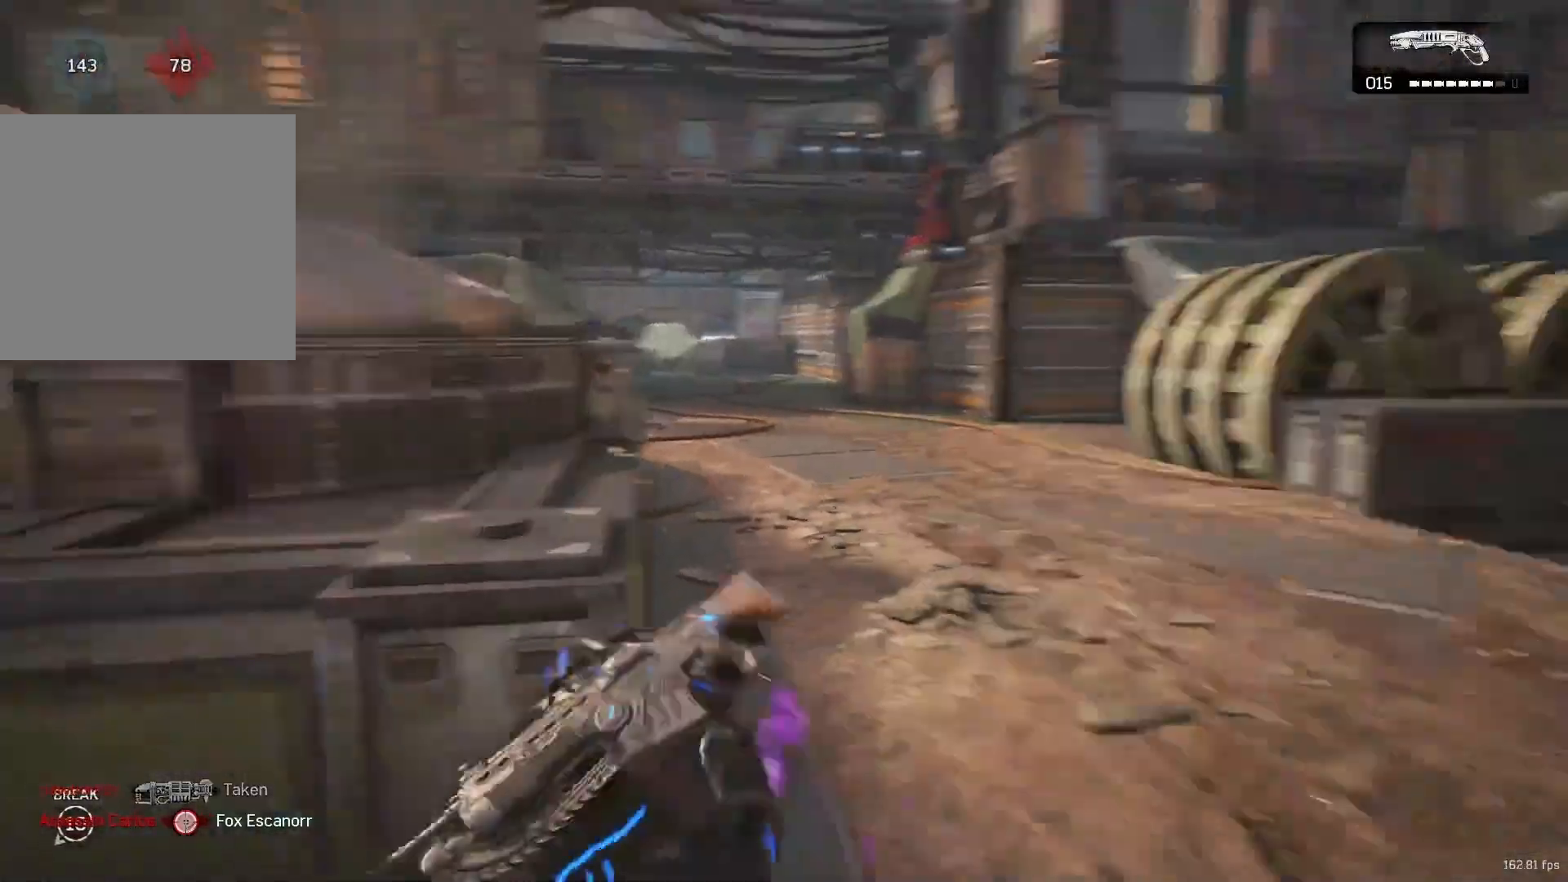
{"buttons": ["X", "R1"], "left_stick": "up", "right_stick": "center", "events": [[133, "right_stick", "center"], [417, "left_stick", "up"], [433, "R1", "down"]]}
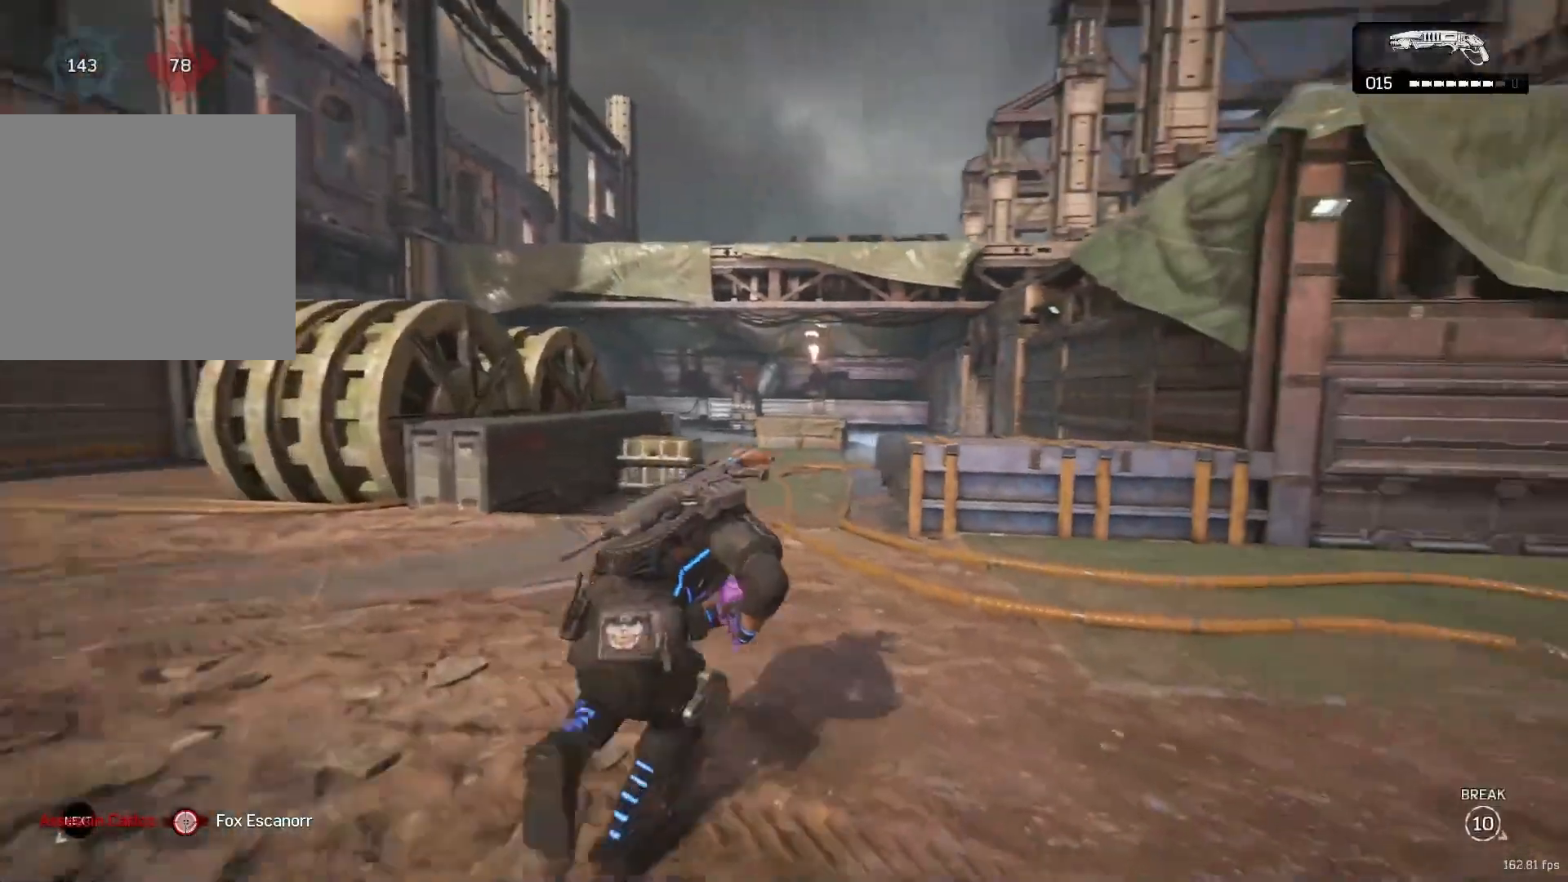
{"buttons": ["X"], "left_stick": "up", "right_stick": "center", "events": [[17, "R1", "up"]]}
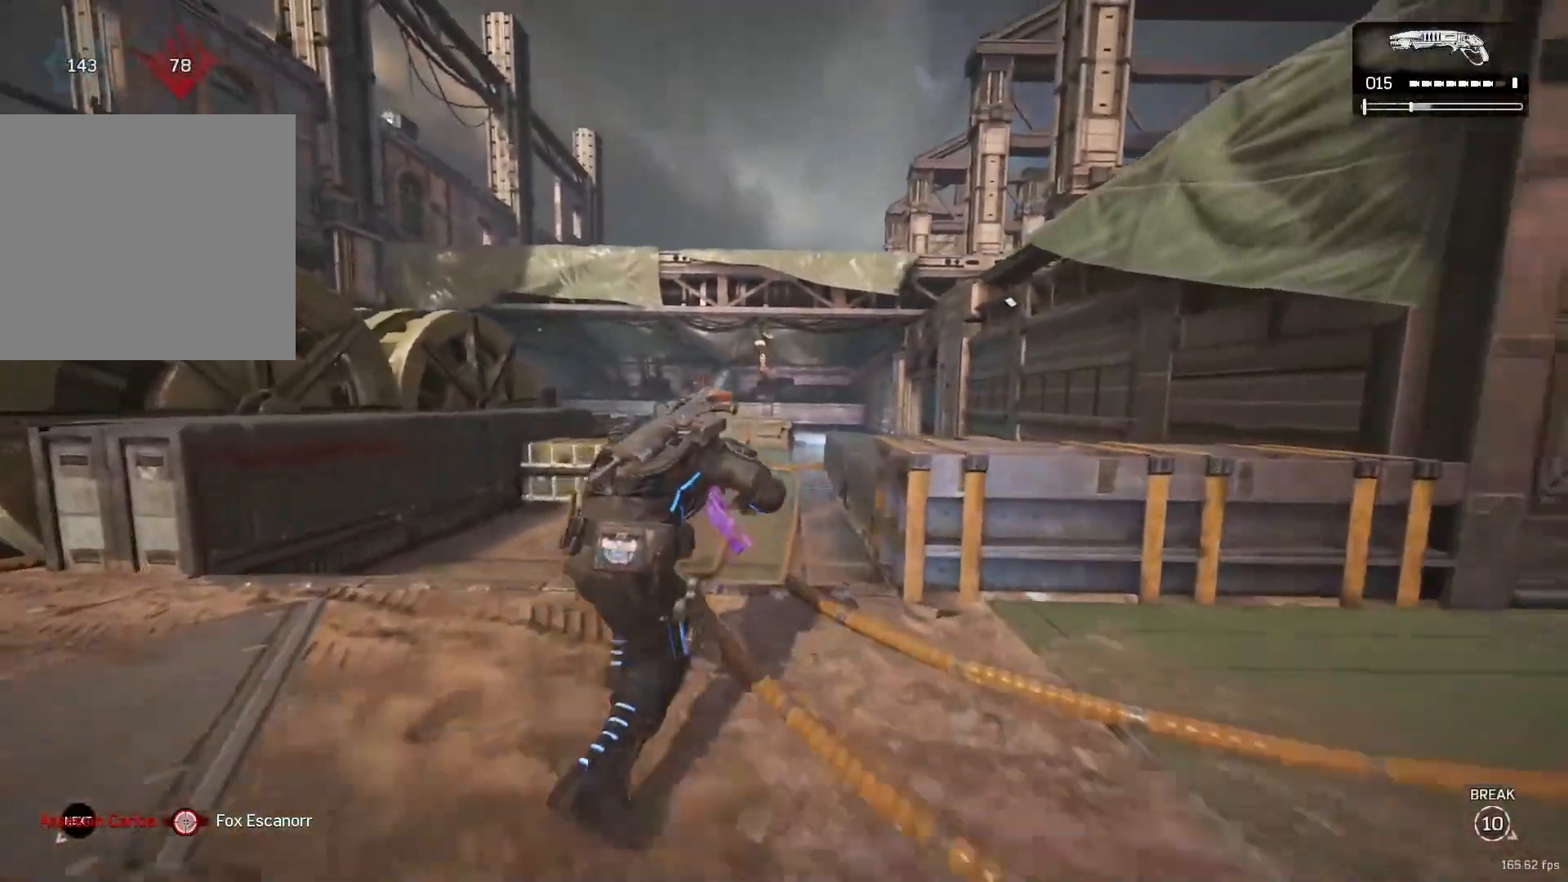
{"buttons": ["X", "R1"], "left_stick": "up", "right_stick": "center", "events": [[417, "R1", "down"]]}
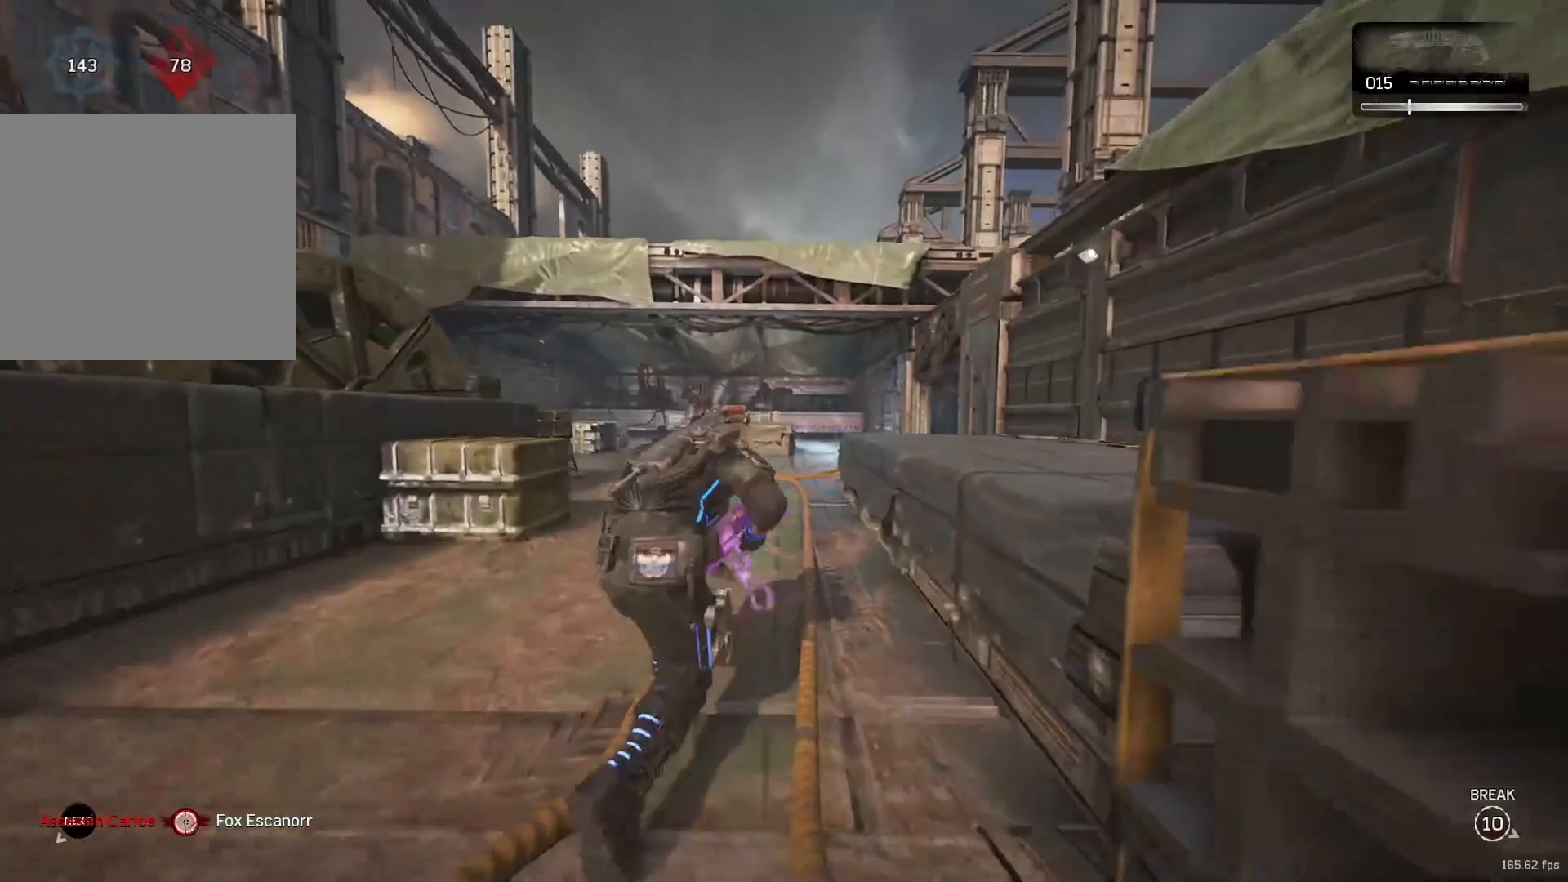
{"buttons": [], "left_stick": "up", "right_stick": "center", "events": [[50, "R1", "up"], [83, "left_stick", "center"], [133, "X", "up"], [133, "left_stick", "down-left"], [133, "right_stick", "left"], [333, "left_stick", "up"], [383, "right_stick", "center"]]}
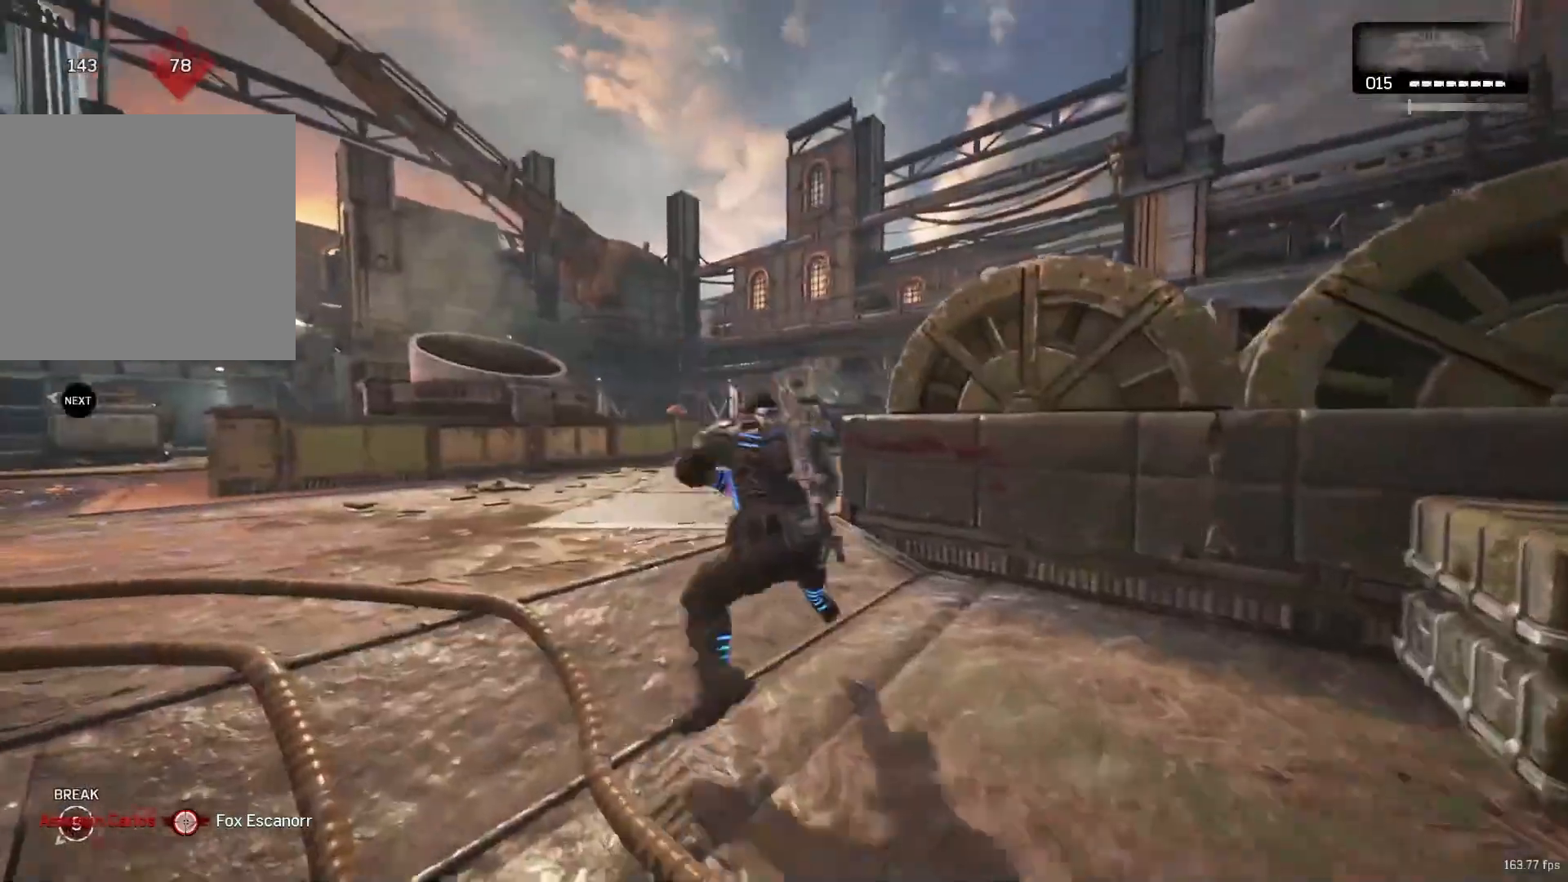
{"buttons": ["L2"], "left_stick": "up", "right_stick": "center", "events": [[300, "A", "down"], [383, "A", "up"], [400, "X", "down"], [400, "right_stick", "left"], [433, "X", "up"], [467, "L2", "down"], [500, "right_stick", "center"]]}
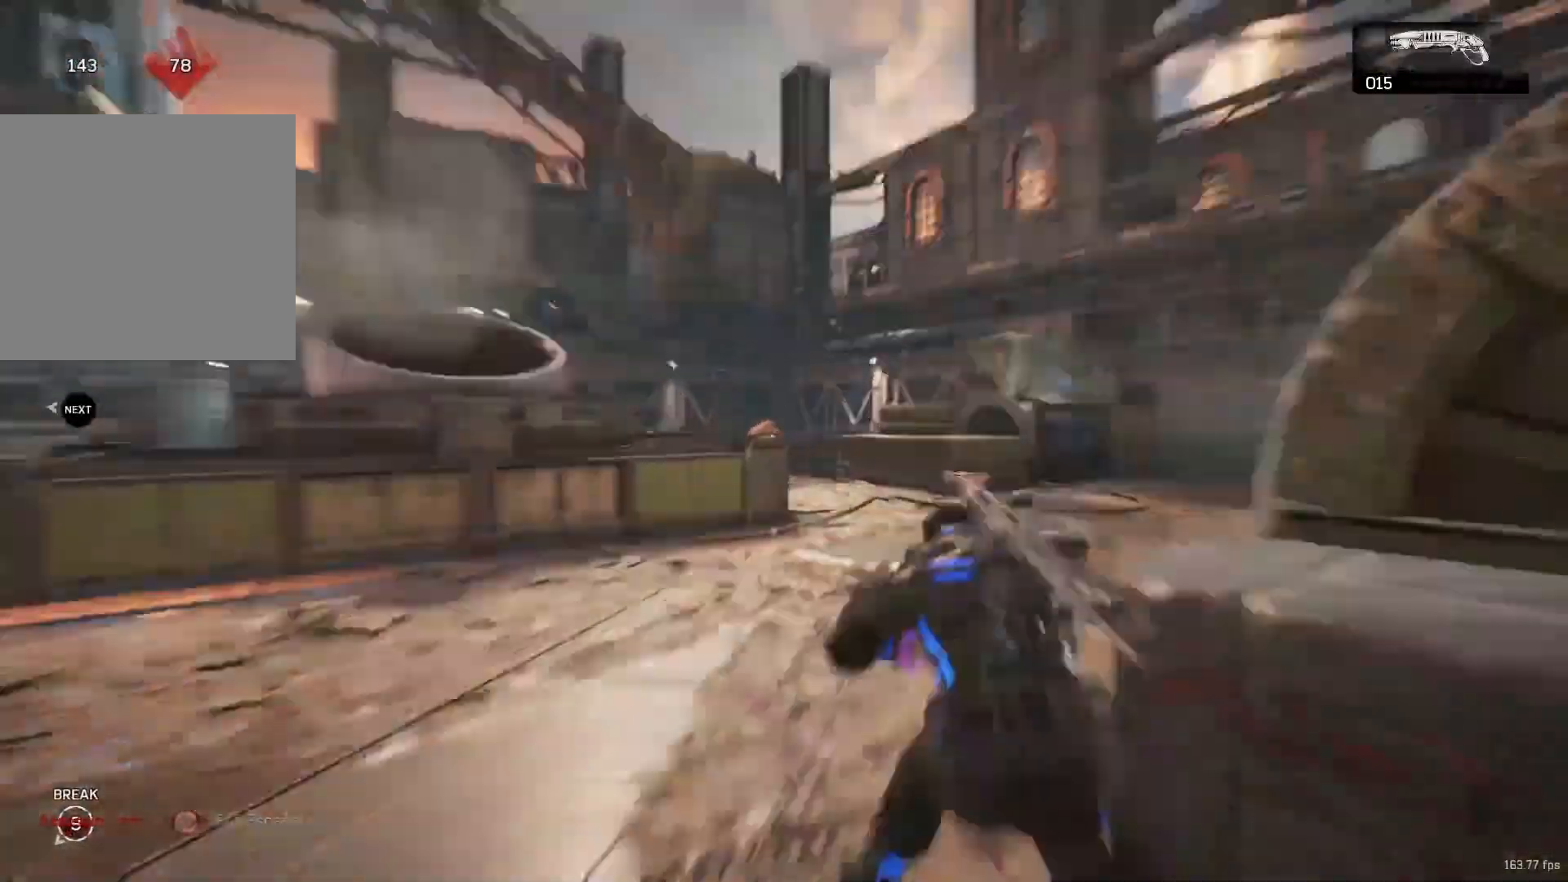
{"buttons": ["X"], "left_stick": "up-right", "right_stick": "center", "events": [[133, "L3", "down"], [133, "right_stick", "left"], [217, "R2", "down"], [267, "L3", "up"], [300, "right_stick", "center"], [350, "L2", "up"], [350, "X", "down"], [383, "R2", "up"], [400, "left_stick", "up-right"]]}
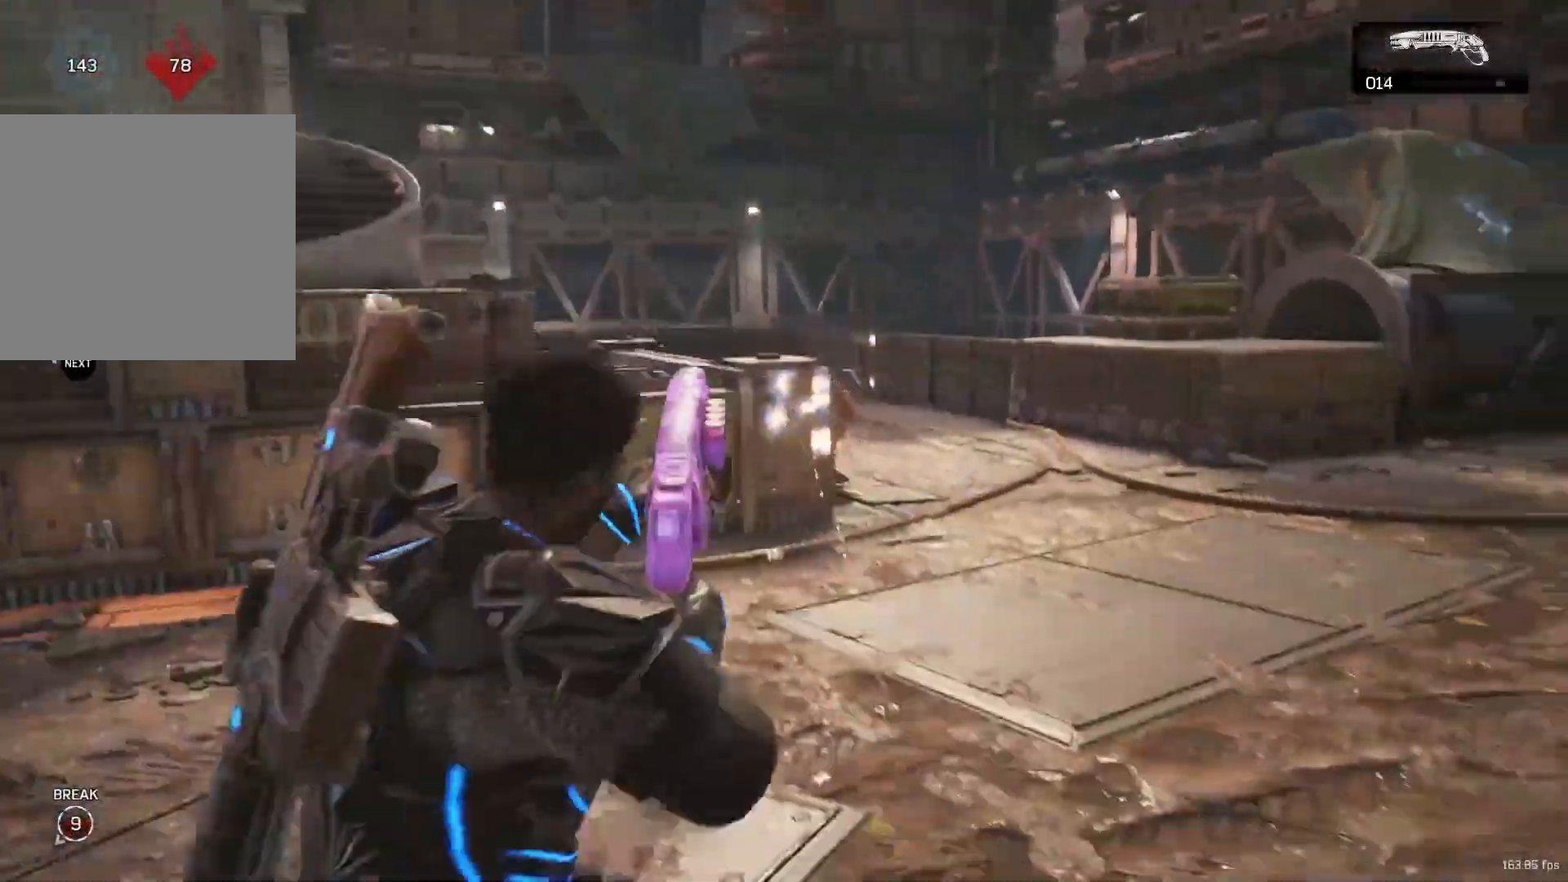
{"buttons": [], "left_stick": "left", "right_stick": "left", "events": [[17, "right_stick", "down-left"], [150, "right_stick", "center"], [467, "X", "up"], [467, "right_stick", "left"], [483, "left_stick", "left"]]}
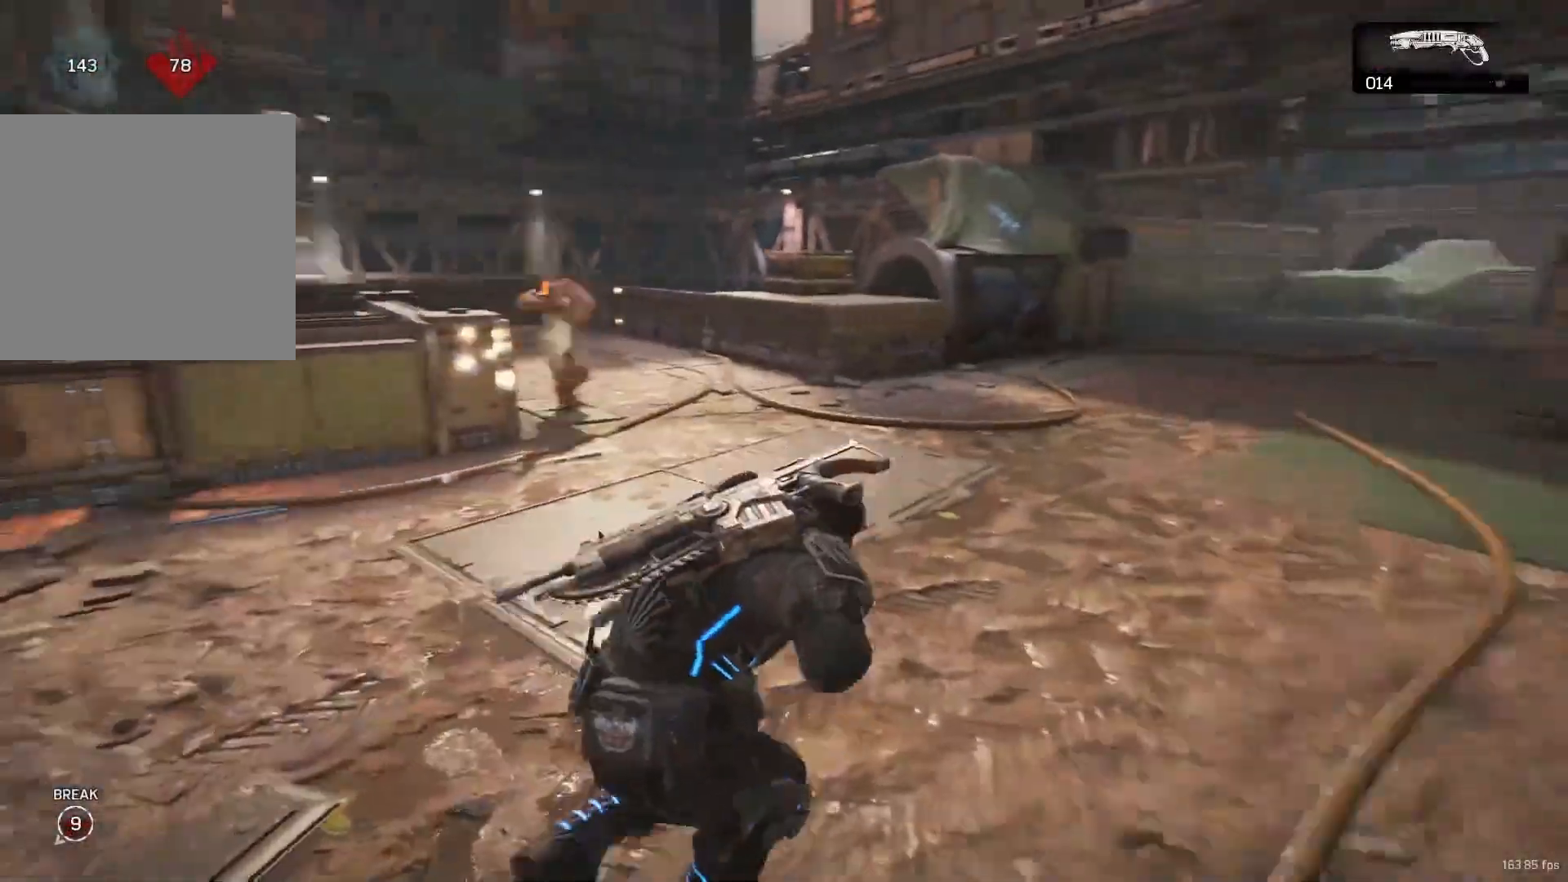
{"buttons": ["L2"], "left_stick": "up-right", "right_stick": "left", "events": [[83, "right_stick", "center"], [217, "left_stick", "up-right"], [267, "right_stick", "up-left"], [300, "L2", "down"], [433, "right_stick", "center"], [483, "right_stick", "left"]]}
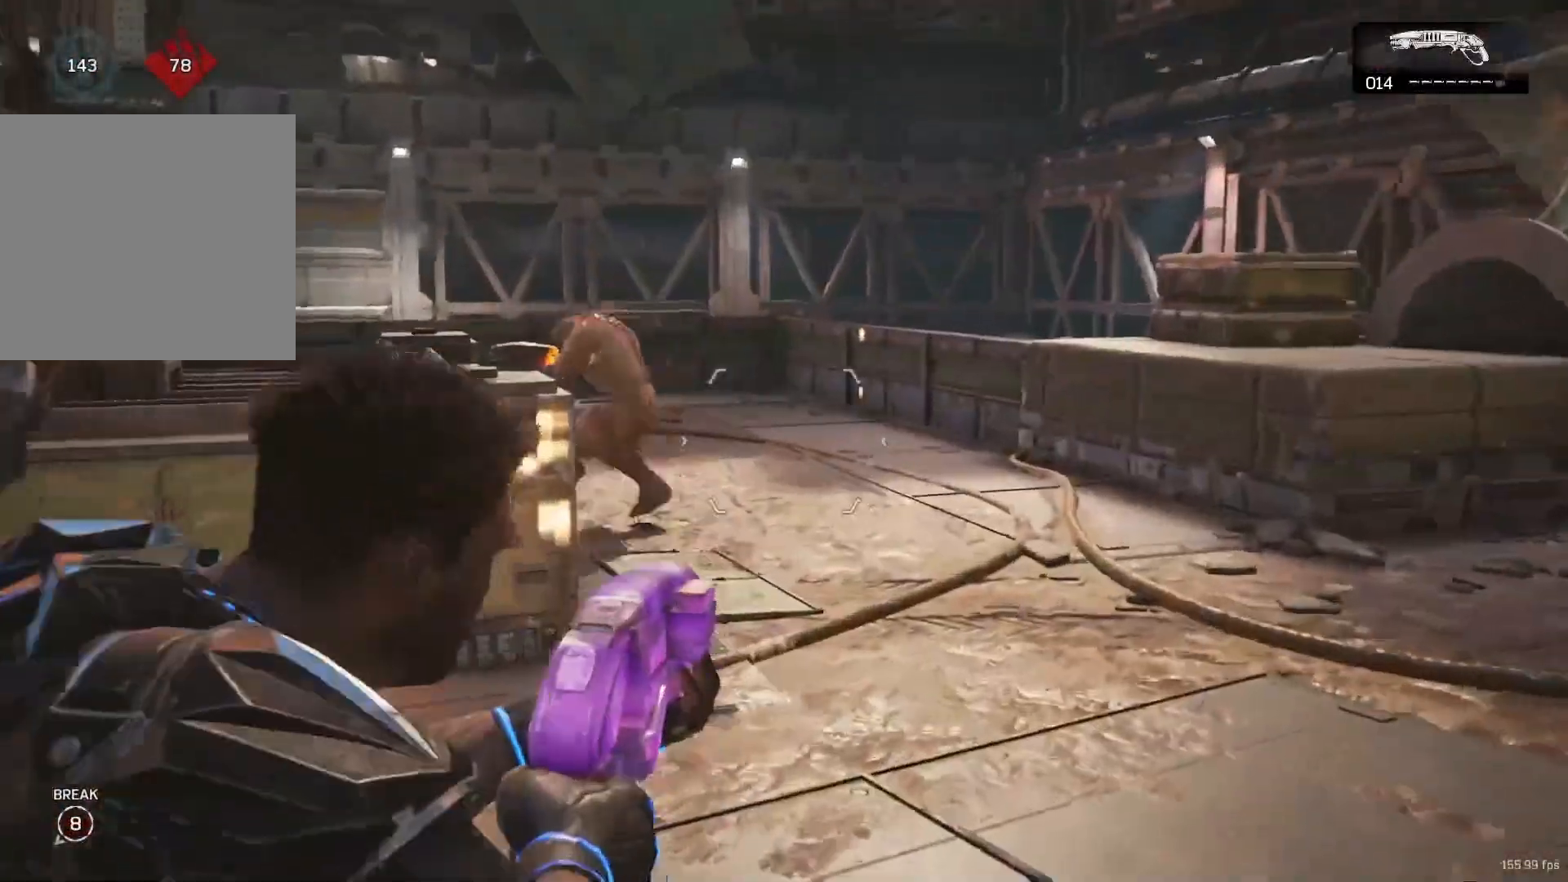
{"buttons": [], "left_stick": "up-right", "right_stick": "down", "events": [[300, "L3", "down"], [300, "R2", "down"], [333, "A", "down"], [400, "A", "up"], [400, "L2", "up"], [400, "R2", "up"], [417, "L3", "up"], [417, "right_stick", "down"]]}
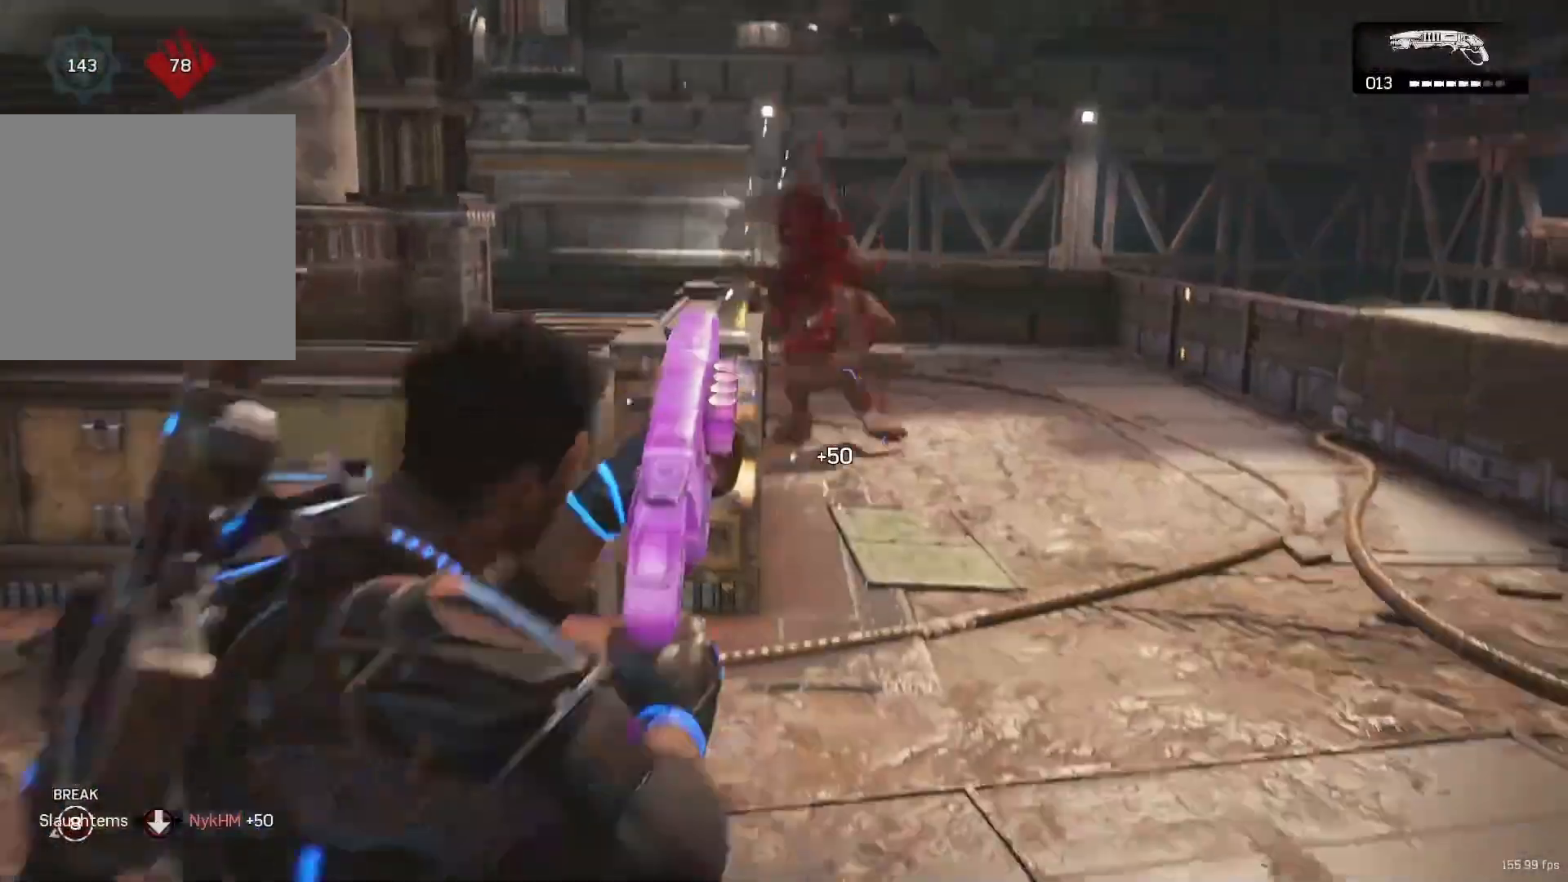
{"buttons": [], "left_stick": "up-right", "right_stick": "center", "events": [[17, "right_stick", "center"], [233, "A", "down"], [317, "A", "up"]]}
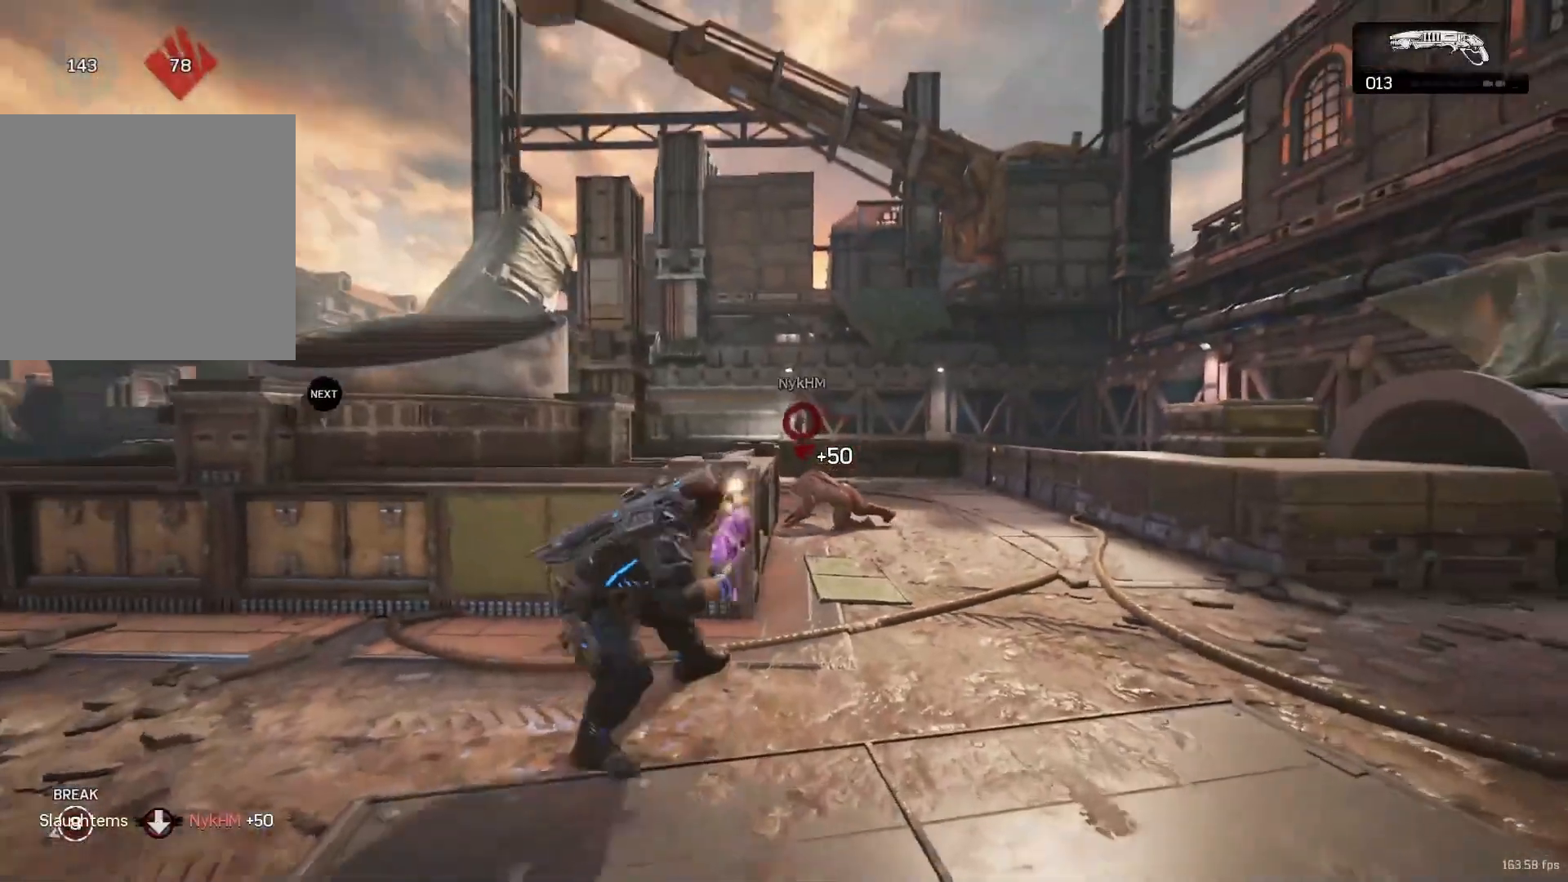
{"buttons": ["X"], "left_stick": "up", "right_stick": "down-right", "events": [[100, "A", "down"], [217, "A", "up"], [233, "X", "down"], [233, "left_stick", "center"], [300, "R2", "down"], [350, "right_stick", "down"], [417, "R2", "up"], [417, "right_stick", "down-right"], [433, "left_stick", "up"]]}
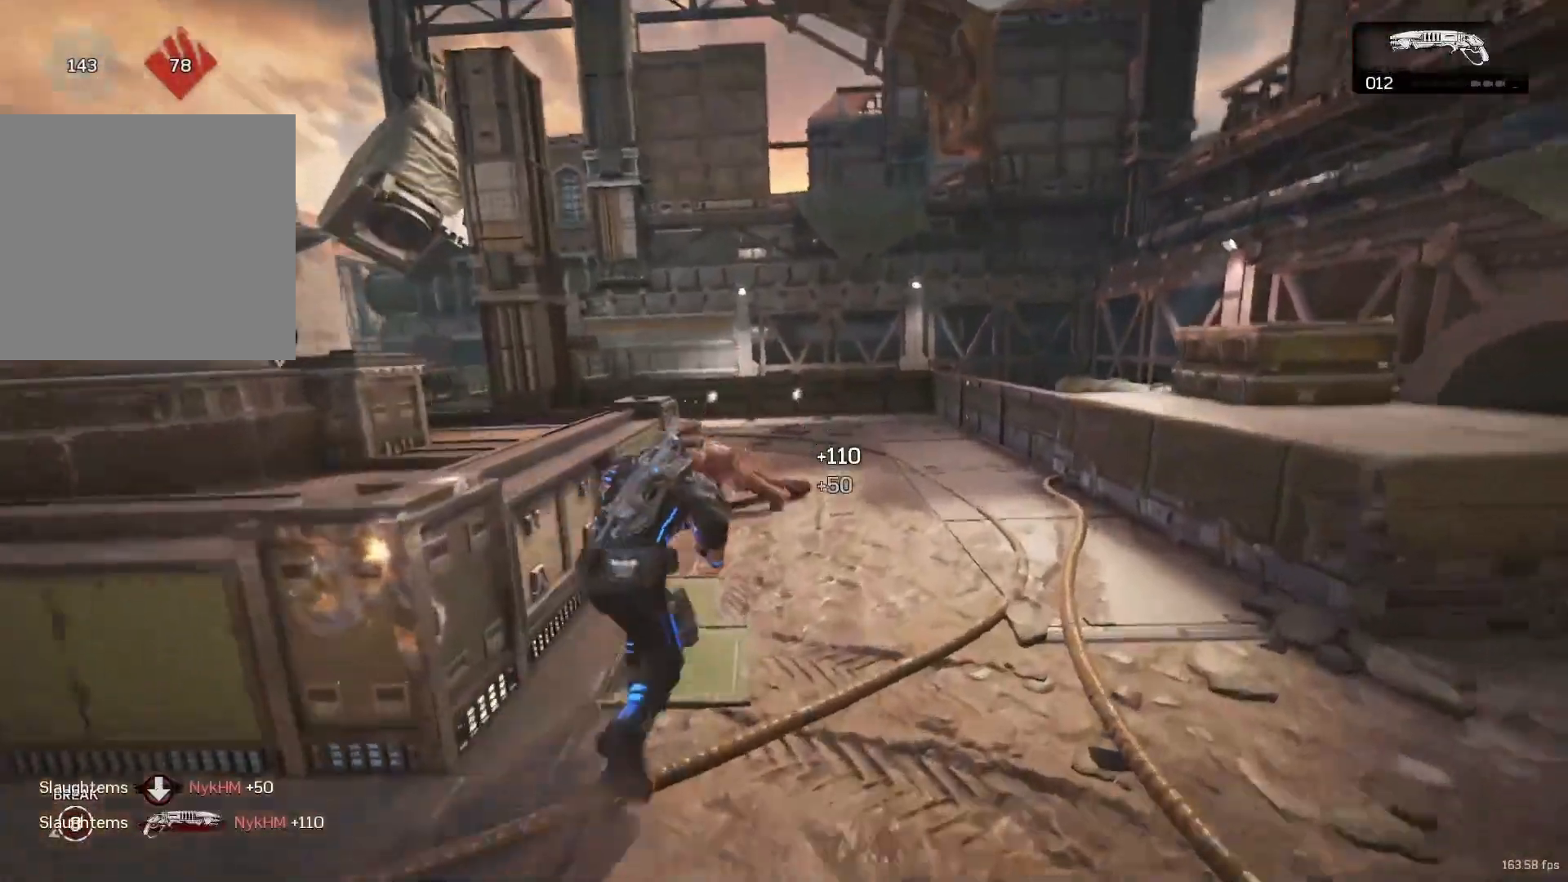
{"buttons": [], "left_stick": "up", "right_stick": "center", "events": [[100, "X", "up"], [100, "left_stick", "up-right"], [267, "A", "down"], [300, "A", "up"], [300, "left_stick", "left"], [300, "right_stick", "down"], [400, "A", "down"], [433, "A", "up"], [433, "left_stick", "up"], [433, "right_stick", "center"]]}
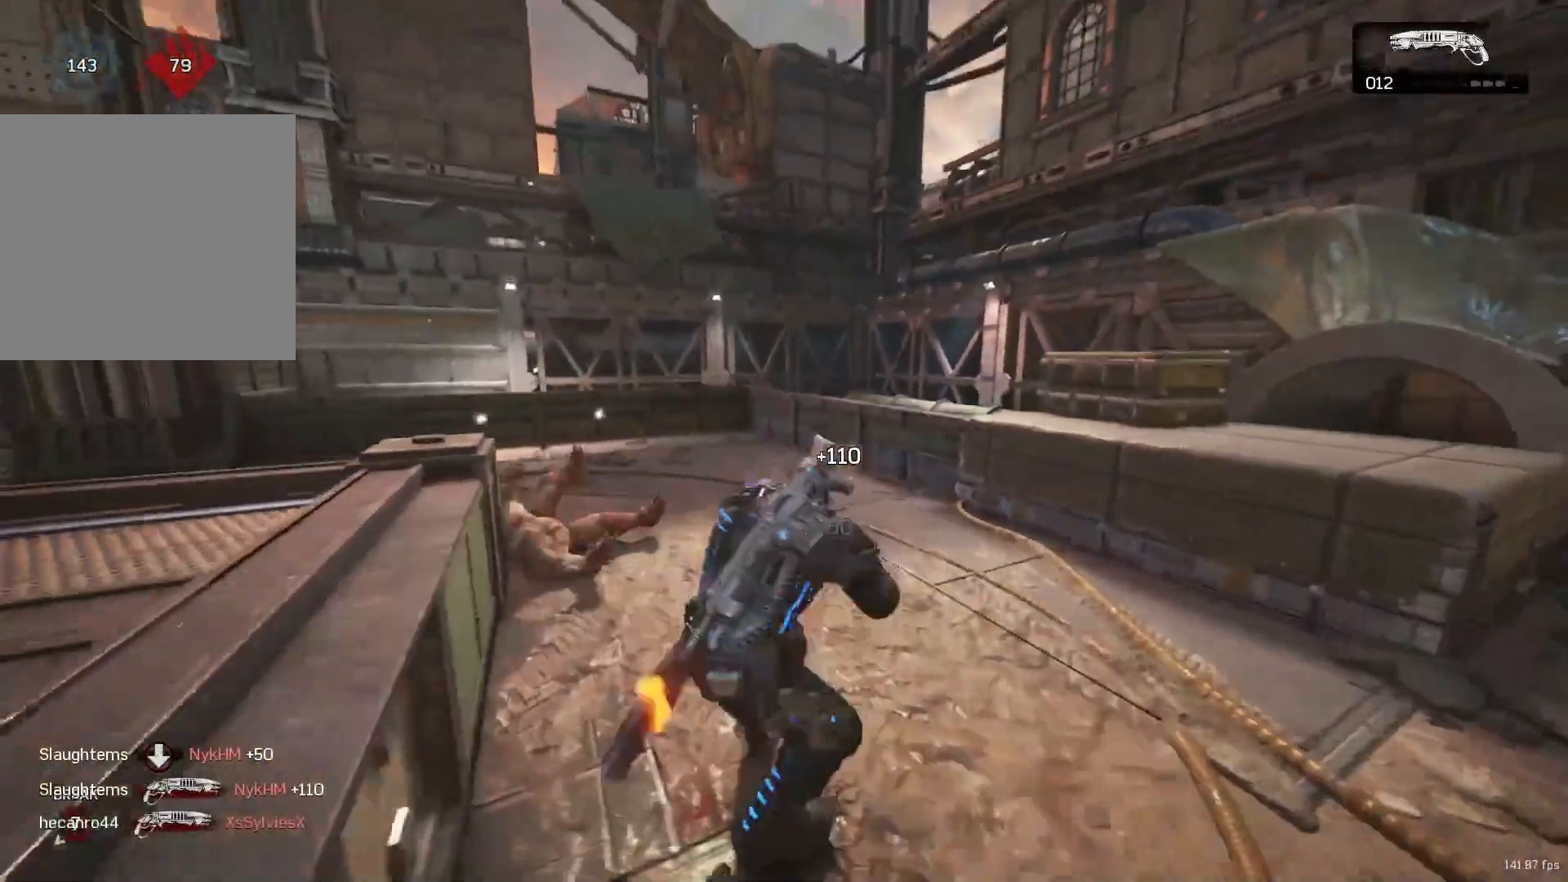
{"buttons": ["A"], "left_stick": "up", "right_stick": "center", "events": [[17, "A", "down"], [50, "A", "up"], [83, "right_stick", "left"], [100, "left_stick", "up-left"], [217, "left_stick", "up"], [267, "A", "down"], [300, "A", "up"], [300, "right_stick", "center"], [467, "A", "down"]]}
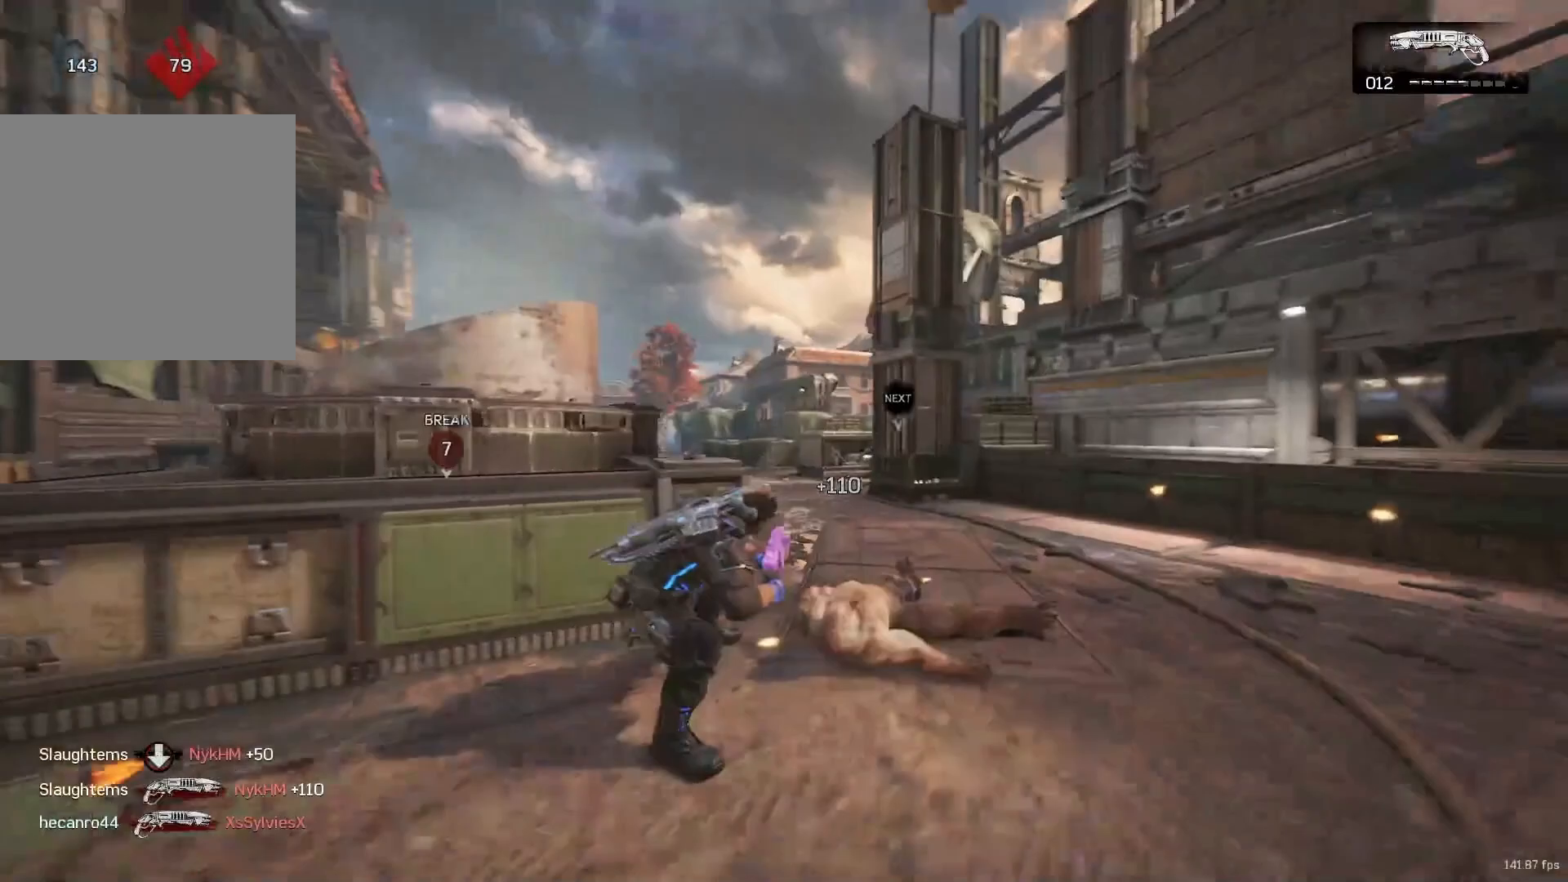
{"buttons": ["X"], "left_stick": "up", "right_stick": "center", "events": [[50, "A", "up"], [67, "X", "down"], [100, "left_stick", "center"], [133, "right_stick", "down-right"], [183, "right_stick", "center"], [217, "R1", "down"], [300, "R1", "up"], [317, "right_stick", "down-left"], [350, "left_stick", "up"], [400, "right_stick", "center"]]}
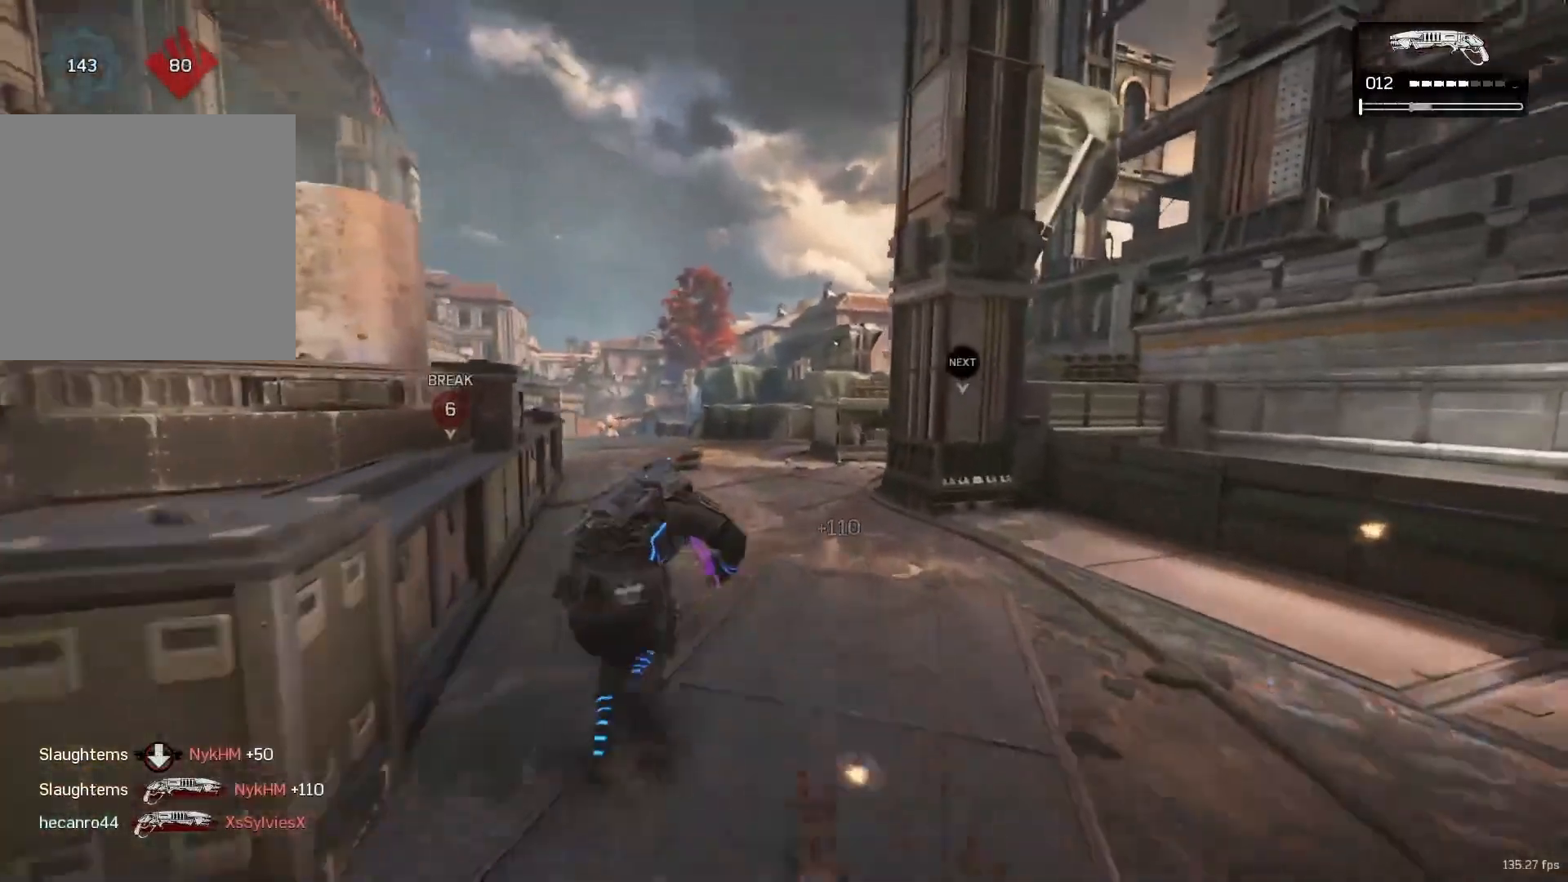
{"buttons": ["X"], "left_stick": "up-left", "right_stick": "center", "events": [[450, "left_stick", "up-left"]]}
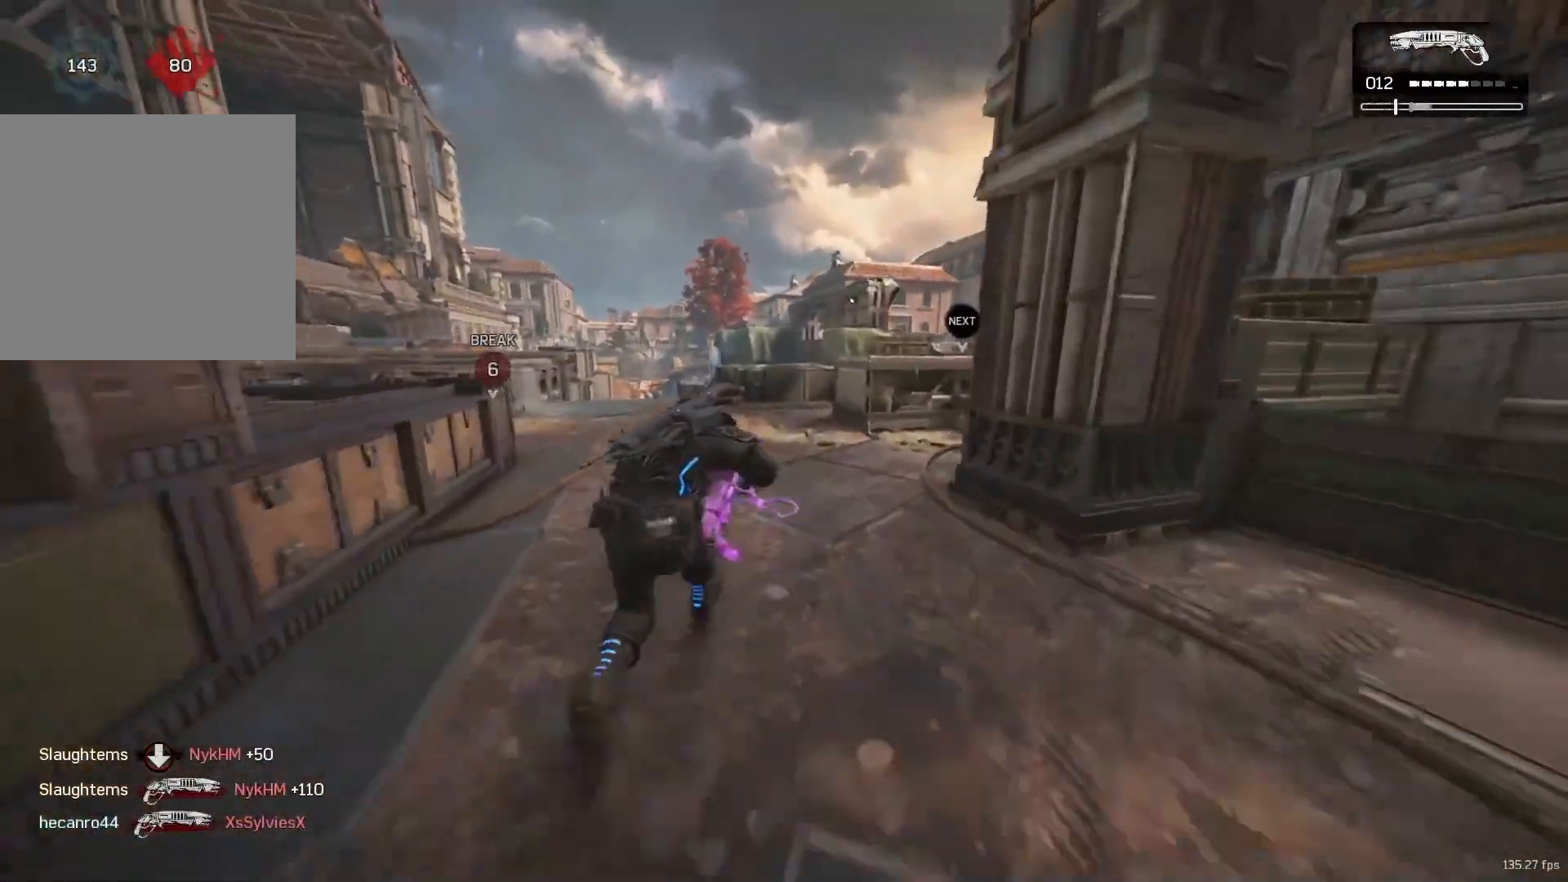
{"buttons": ["X"], "left_stick": "up-left", "right_stick": "center", "events": [[100, "R1", "down"], [217, "R1", "up"], [300, "DPAD_RIGHT", "down"], [317, "DPAD_RIGHT", "up"]]}
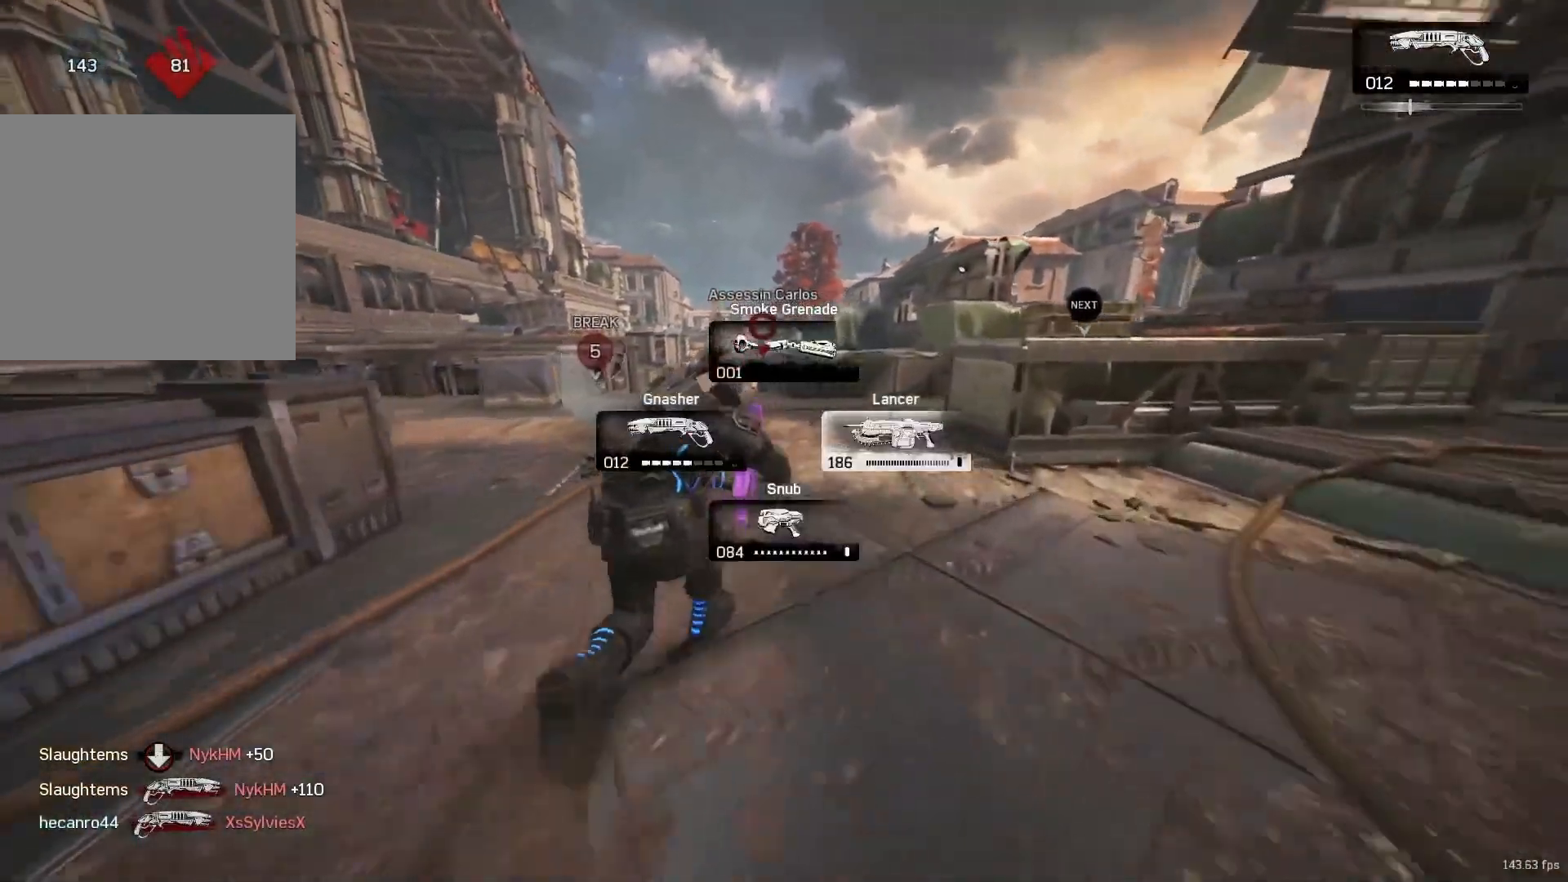
{"buttons": ["X"], "left_stick": "up", "right_stick": "center", "events": [[83, "left_stick", "up"], [233, "X", "up"], [333, "X", "down"]]}
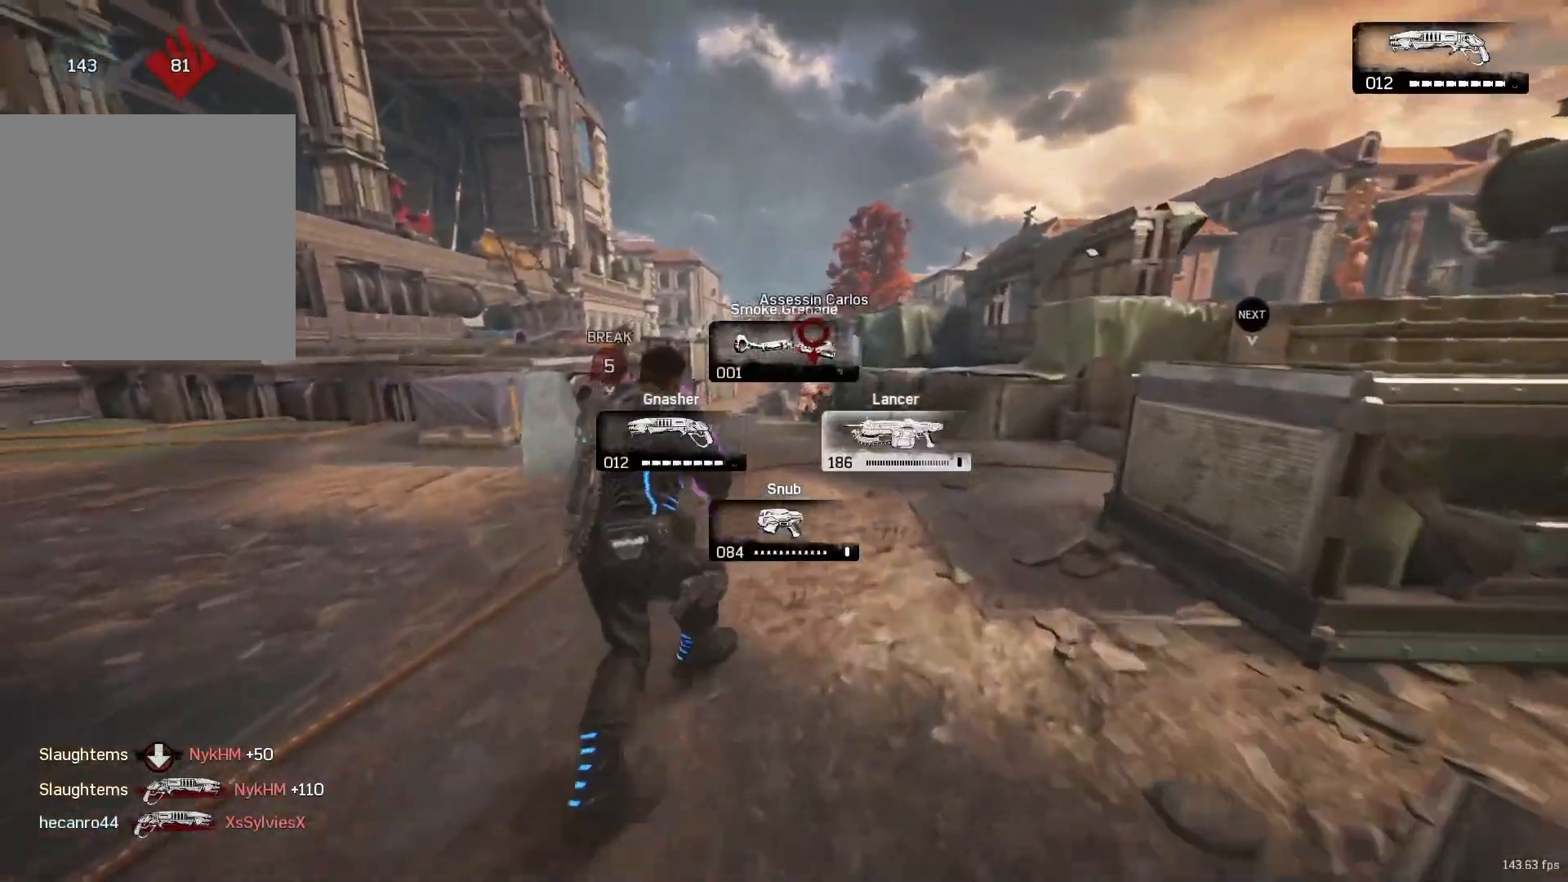
{"buttons": ["X"], "left_stick": "up", "right_stick": "center", "events": []}
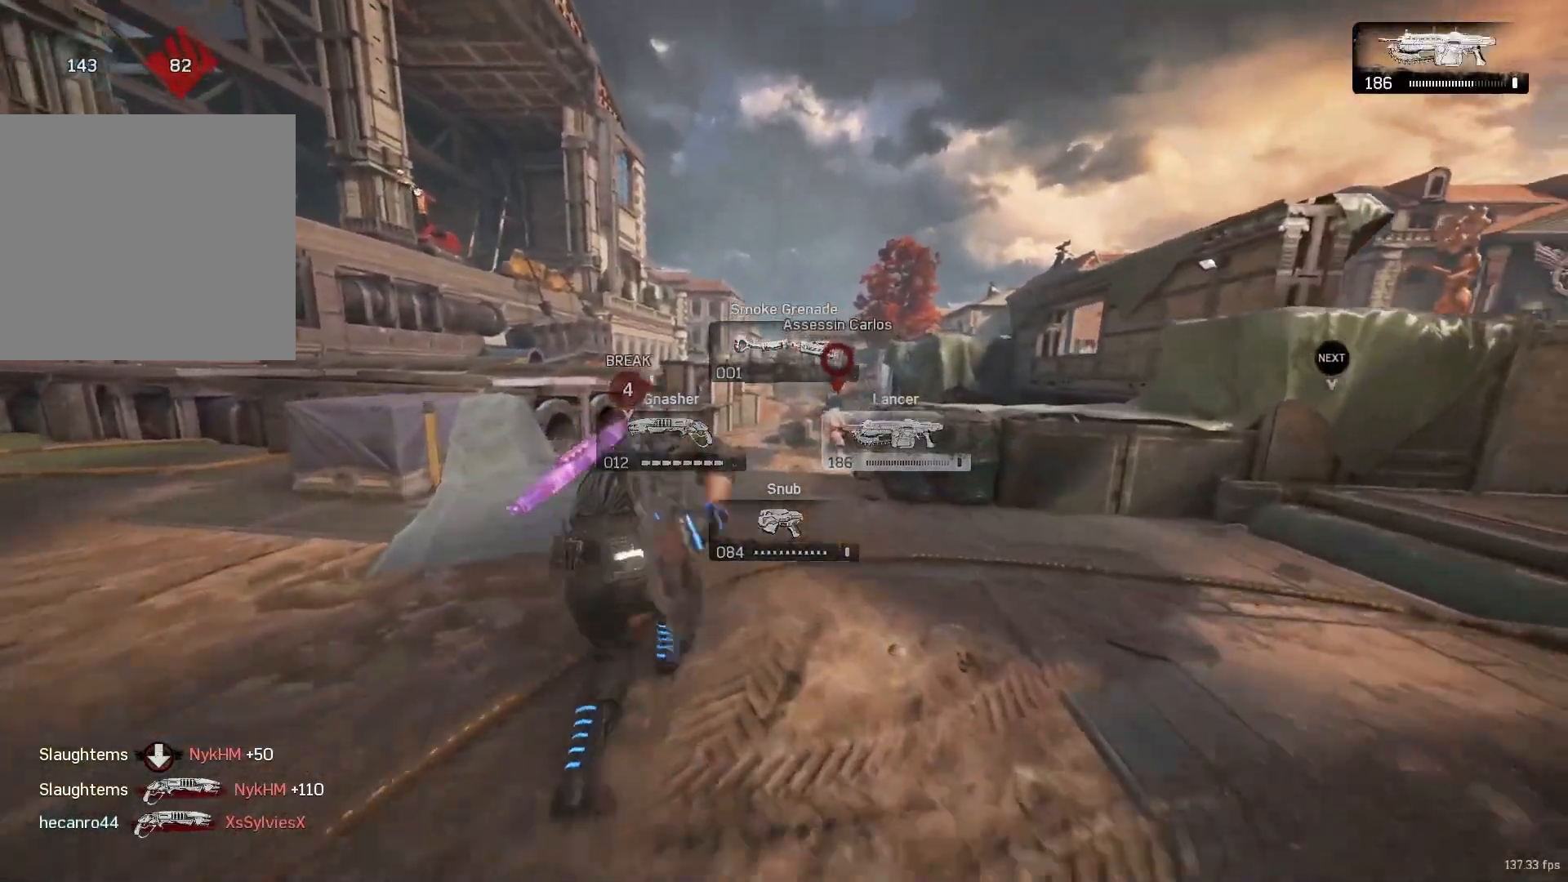
{"buttons": ["L2", "R2"], "left_stick": "up", "right_stick": "center", "events": [[50, "X", "up"], [50, "left_stick", "up-left"], [267, "L2", "down"], [350, "R2", "down"], [383, "right_stick", "right"], [433, "left_stick", "up"], [467, "right_stick", "center"]]}
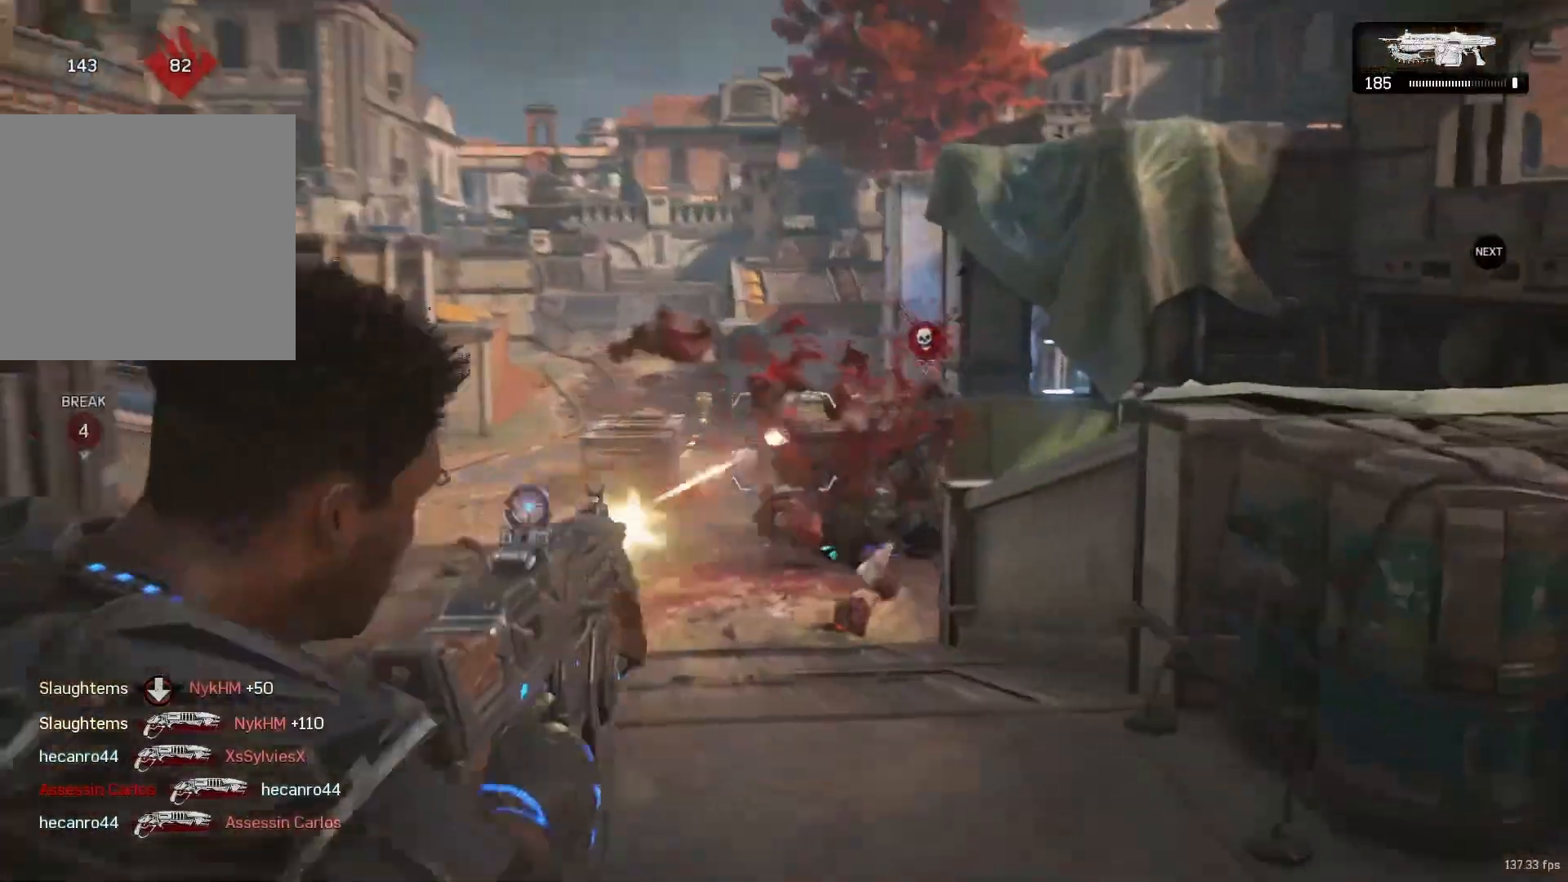
{"buttons": [], "left_stick": "up-right", "right_stick": "center", "events": [[50, "R2", "up"], [217, "L2", "up"], [300, "left_stick", "up-right"], [350, "right_stick", "right"], [433, "A", "down"], [483, "A", "up"], [500, "right_stick", "center"]]}
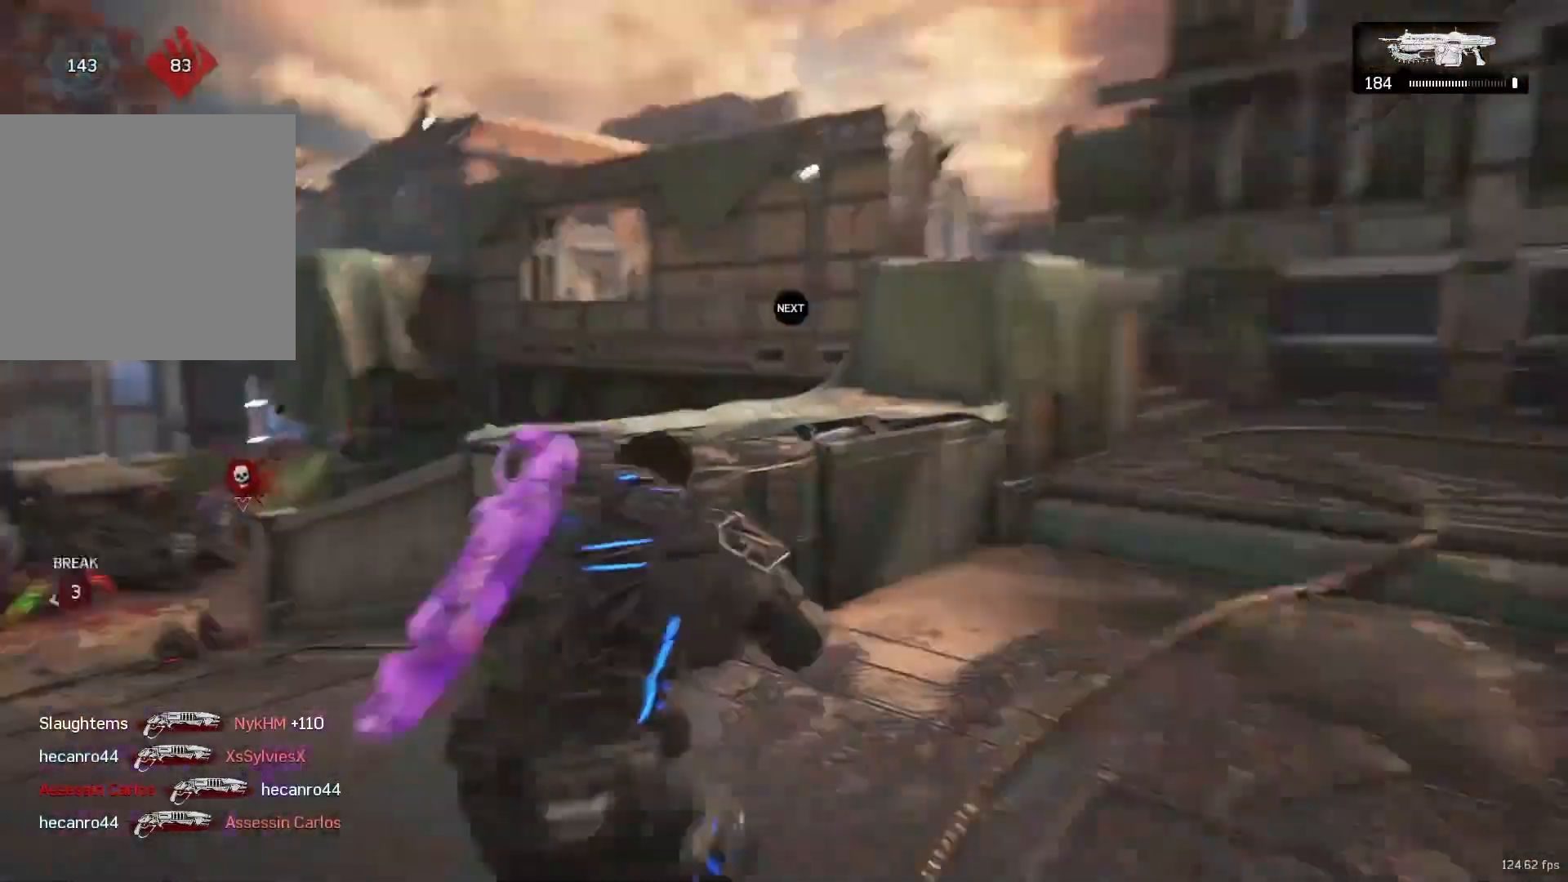
{"buttons": [], "left_stick": "up-right", "right_stick": "right", "events": [[17, "right_stick", "right"], [50, "right_stick", "center"], [350, "right_stick", "right"]]}
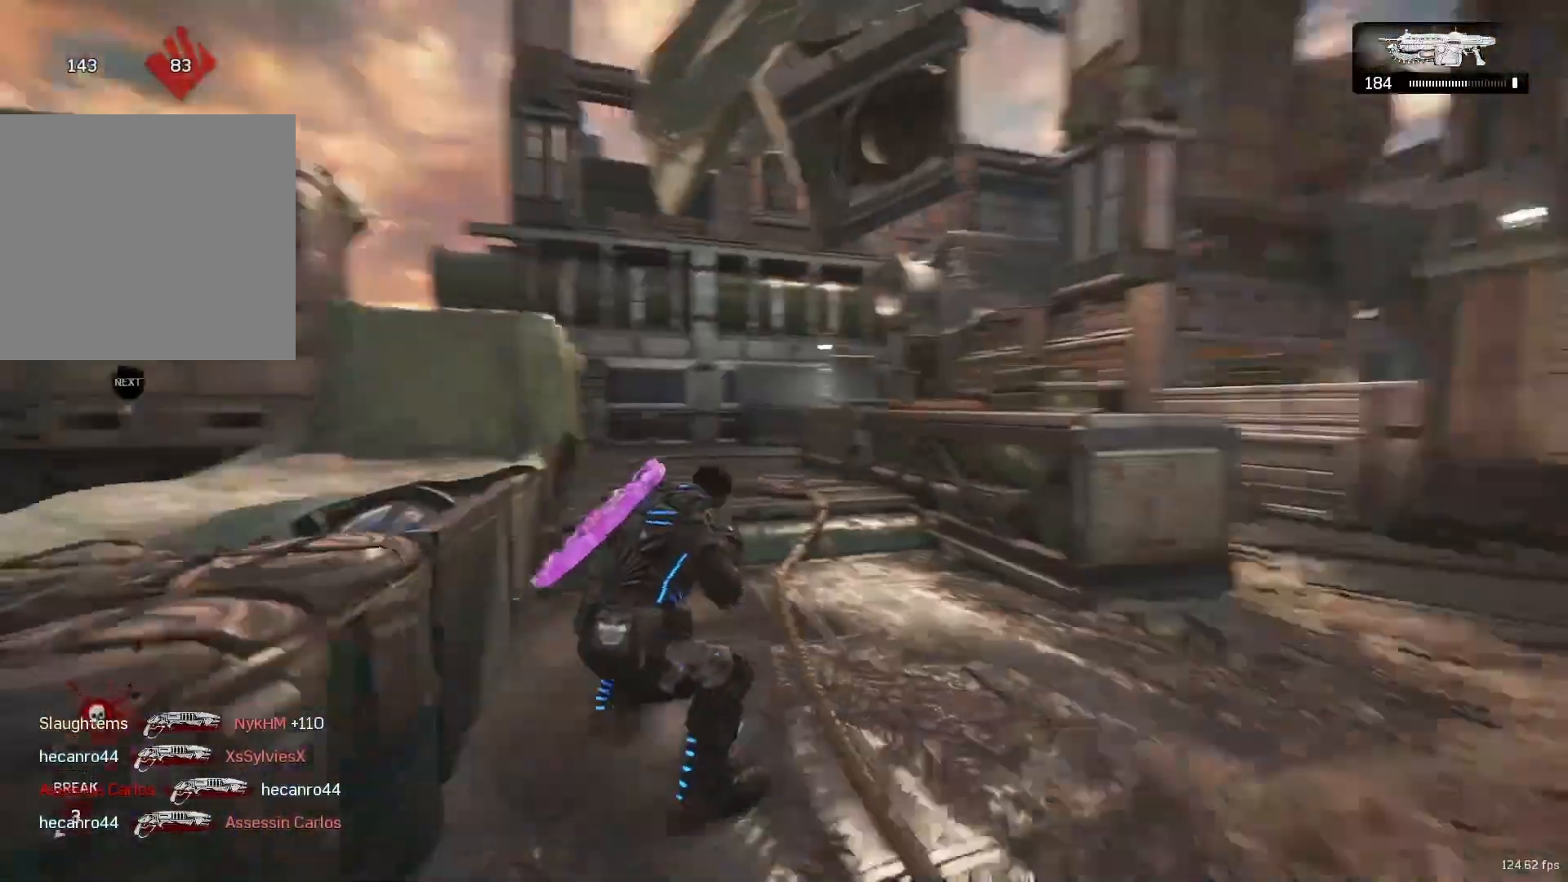
{"buttons": [], "left_stick": "up", "right_stick": "center", "events": [[17, "right_stick", "center"], [50, "A", "down"], [100, "A", "up"], [183, "left_stick", "up-left"], [183, "right_stick", "left"], [267, "right_stick", "center"], [300, "A", "down"], [300, "left_stick", "up"], [350, "A", "up"], [350, "right_stick", "right"], [433, "A", "down"], [467, "A", "up"], [467, "right_stick", "center"]]}
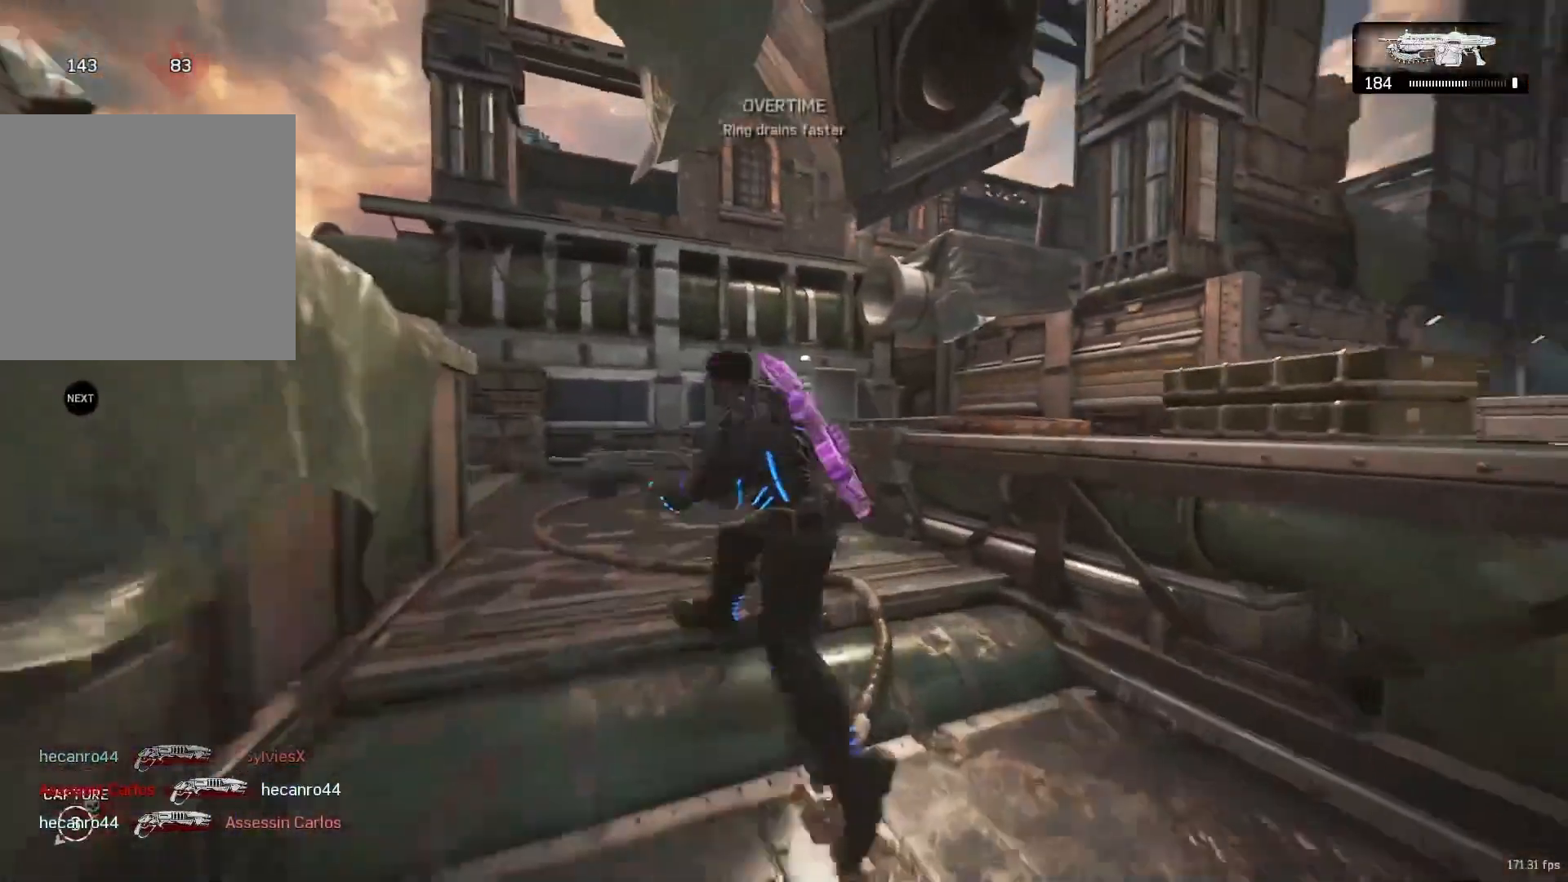
{"buttons": ["R1"], "left_stick": "up", "right_stick": "center", "events": [[50, "right_stick", "left"], [67, "left_stick", "up-left"], [183, "left_stick", "up"], [217, "A", "down"], [267, "A", "up"], [267, "right_stick", "center"], [433, "R1", "down"]]}
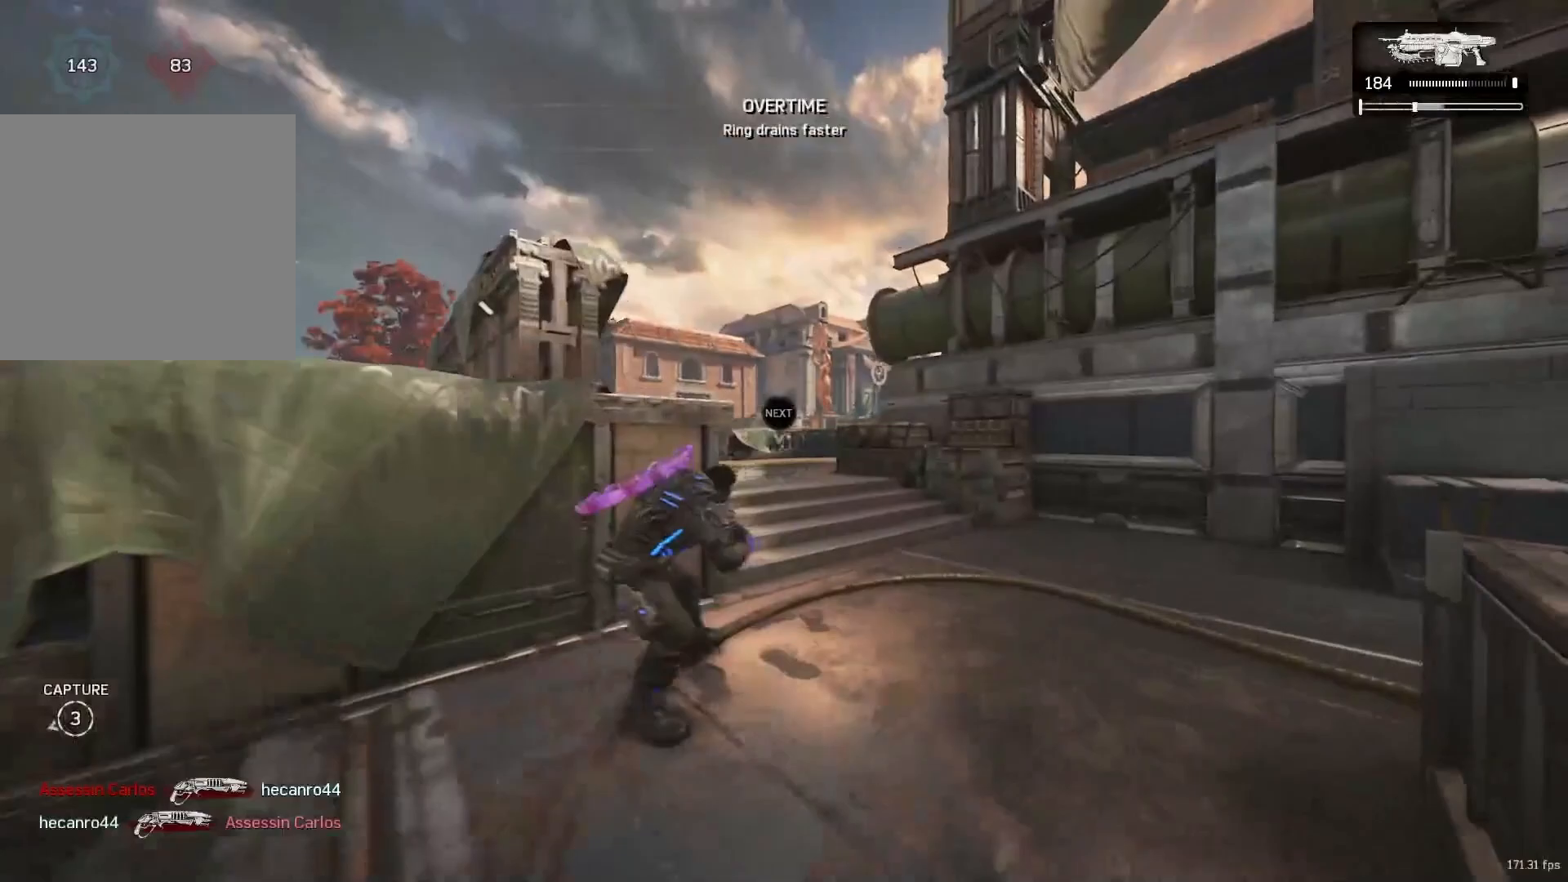
{"buttons": ["X"], "left_stick": "up", "right_stick": "center", "events": [[50, "R1", "up"], [133, "A", "down"], [217, "A", "up"], [217, "left_stick", "center"], [233, "X", "down"], [267, "right_stick", "down-right"], [383, "left_stick", "up"], [383, "right_stick", "center"]]}